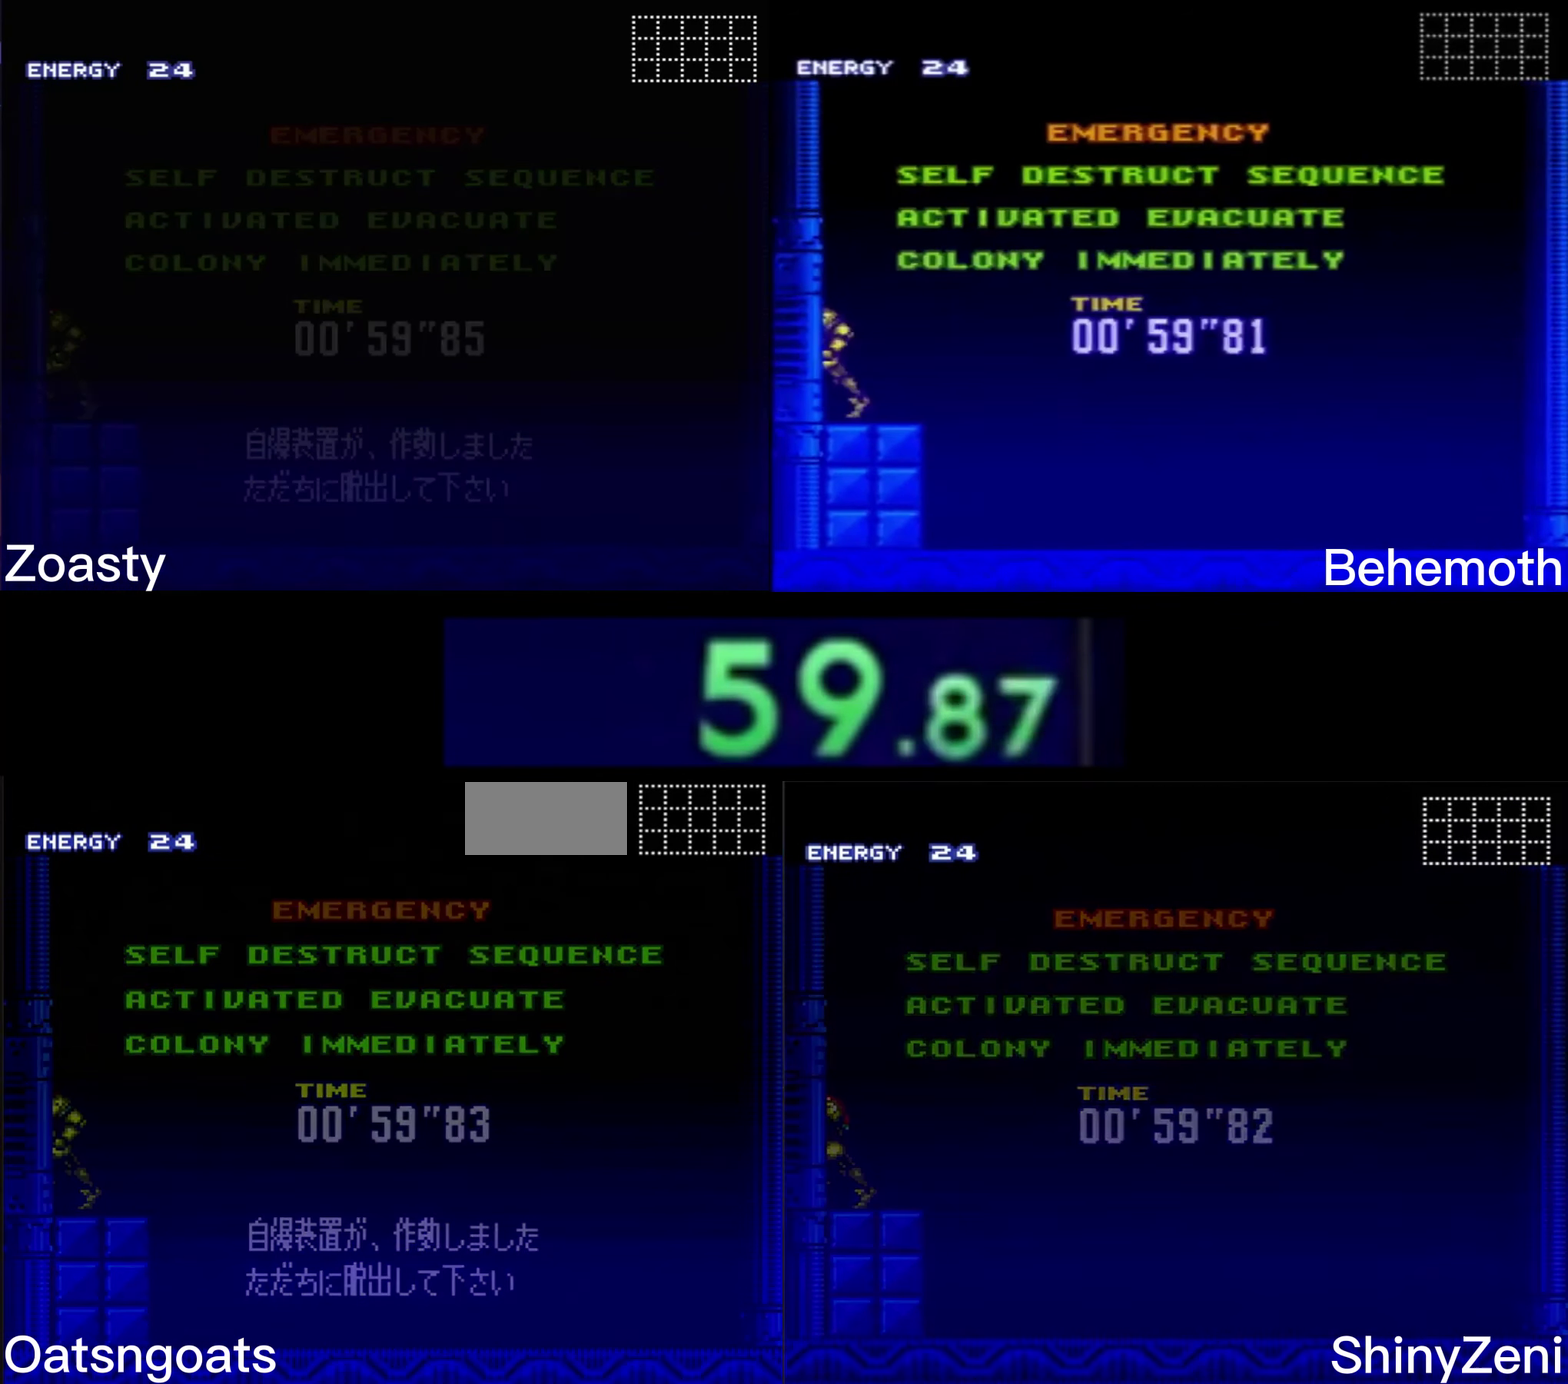
Gameplay with a controller (Nintendo layout); each line is a JSON object with the inputs held at the frame after it. "events" lists button and stick changes between this image and that frame as [ms after this image, input, new state], when the widget could be followed in between. Not read: L1 L3 R1 R3.
{"buttons": ["DPAD_LEFT"], "events": [[50, "DPAD_LEFT", "down"], [150, "DPAD_LEFT", "up"], [216, "DPAD_LEFT", "down"], [433, "B", "up"]]}
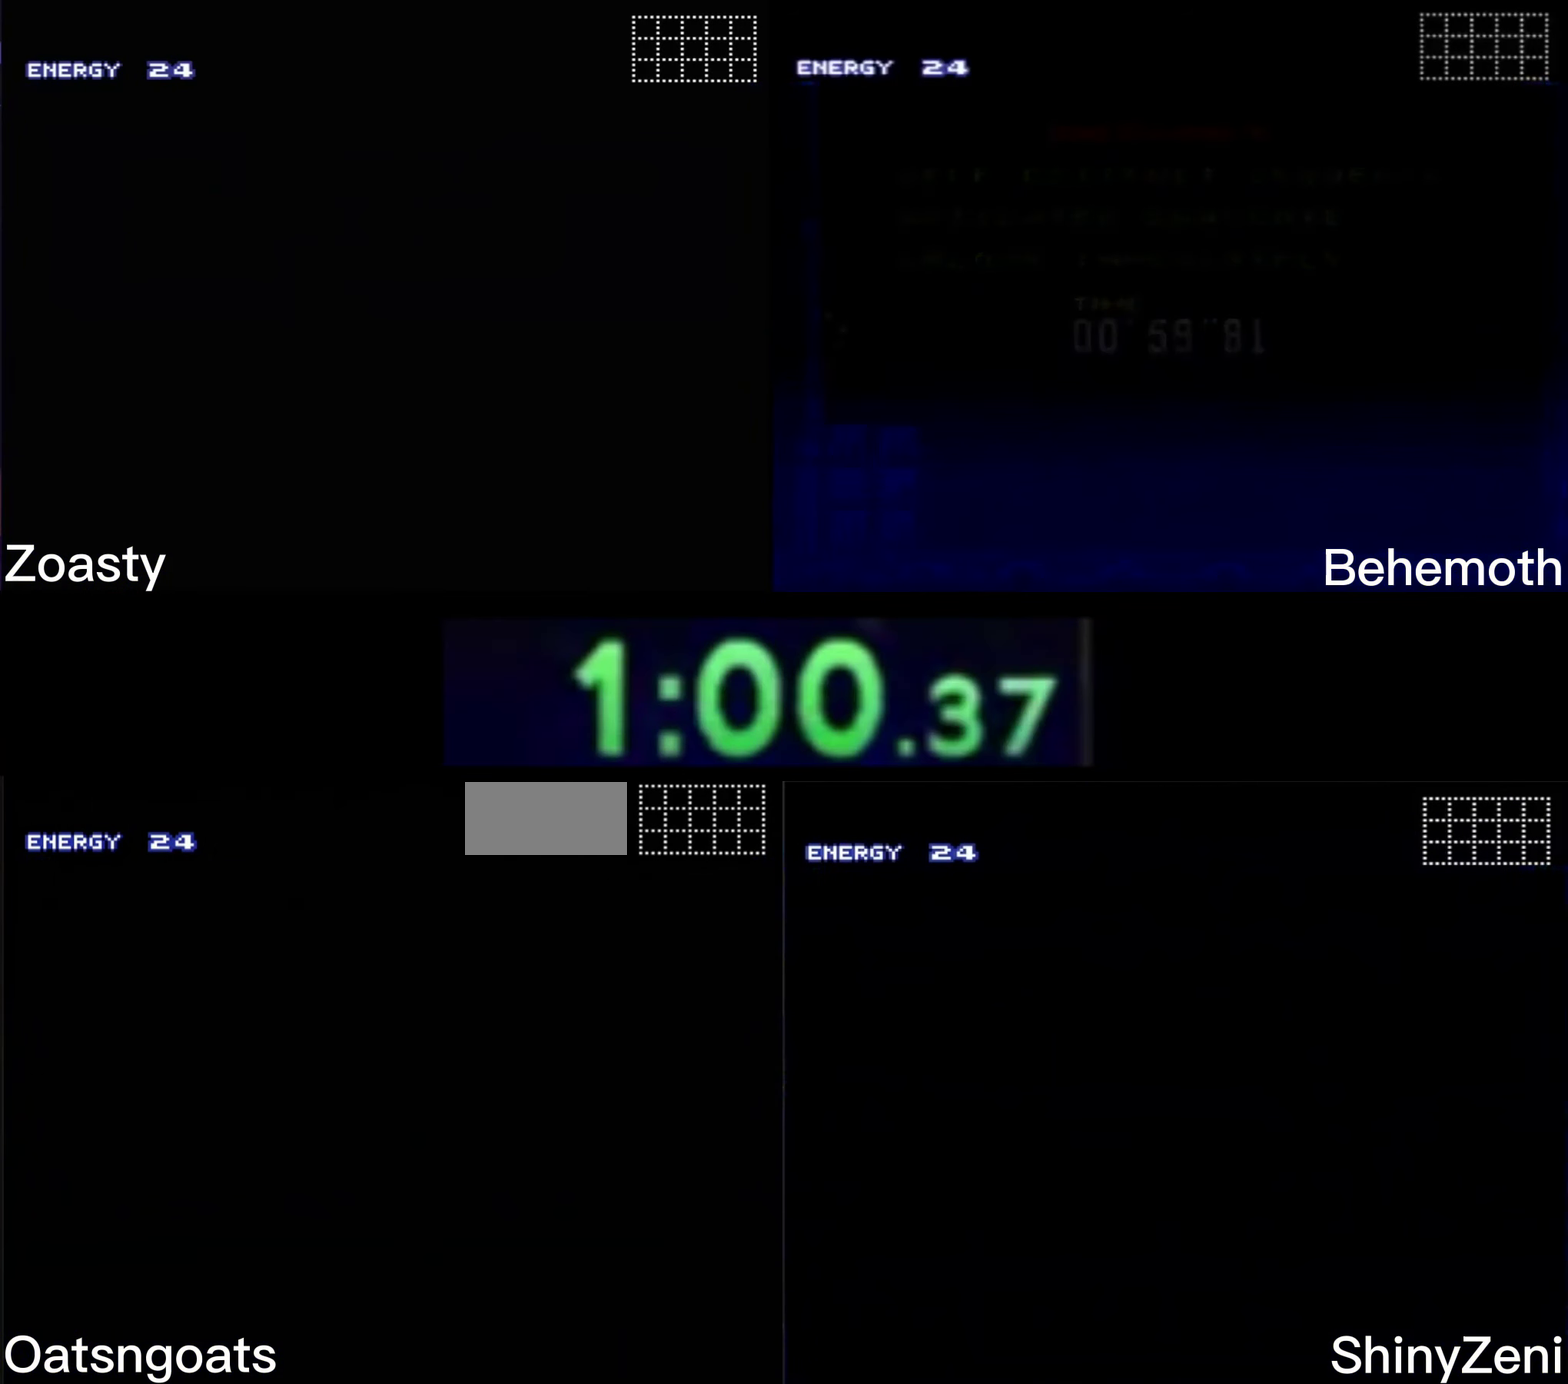
{"buttons": ["B", "DPAD_LEFT"], "events": [[116, "B", "down"]]}
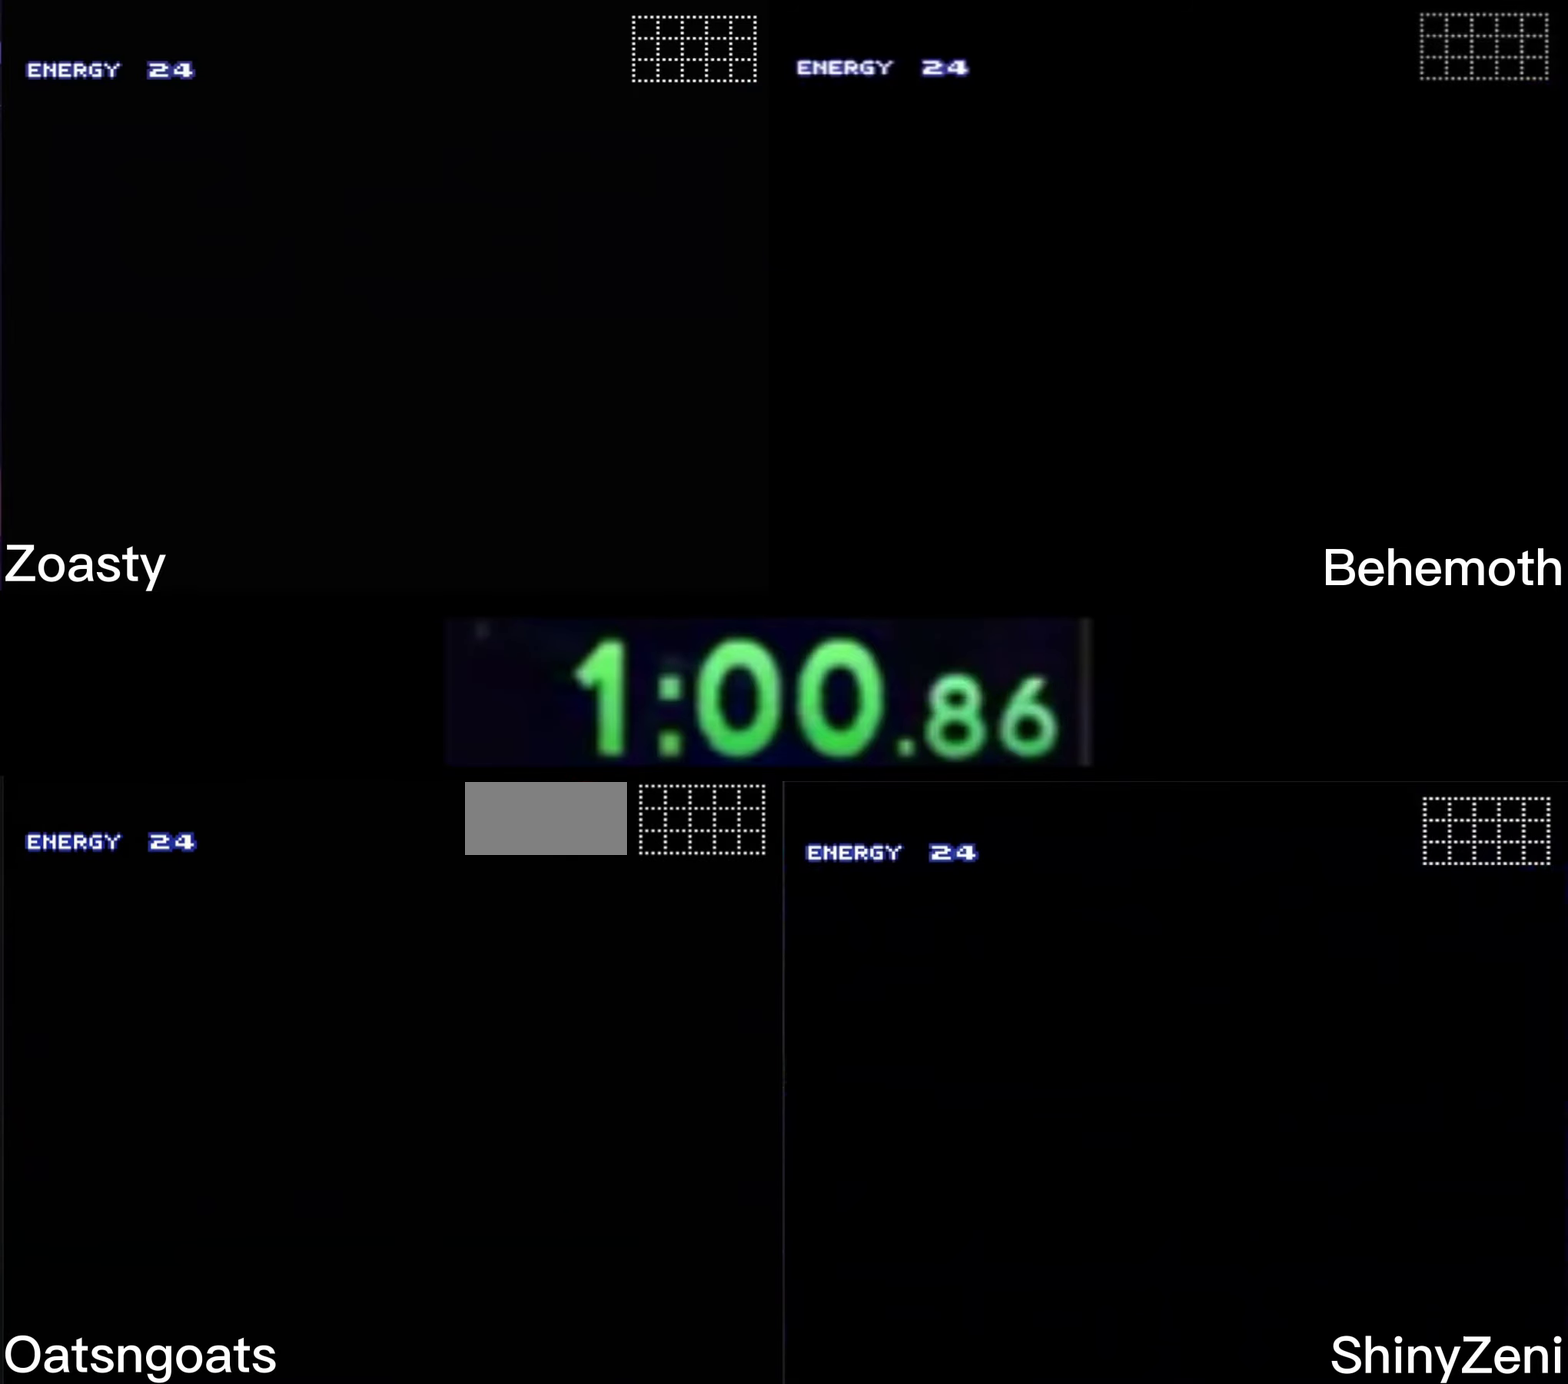
{"buttons": ["B", "DPAD_LEFT"], "events": []}
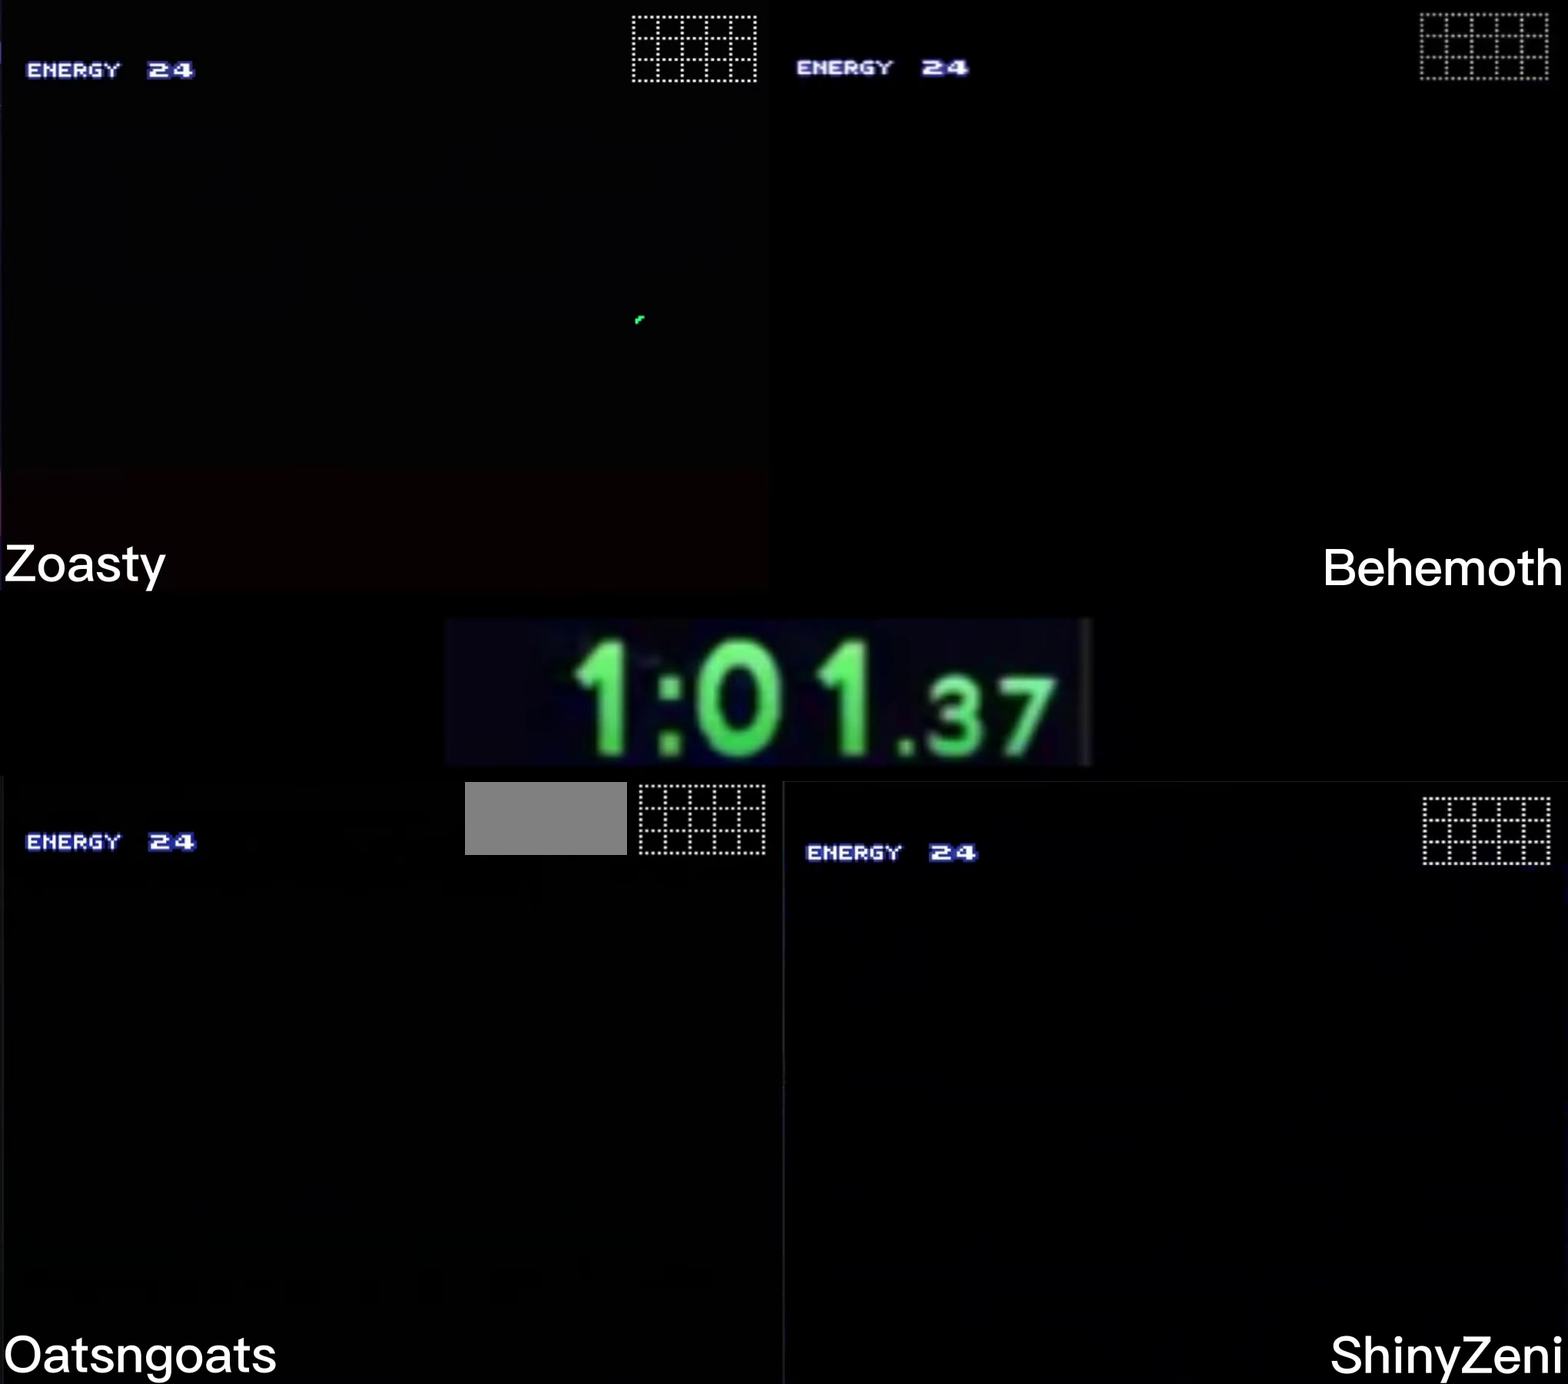
{"buttons": ["B", "DPAD_LEFT"], "events": []}
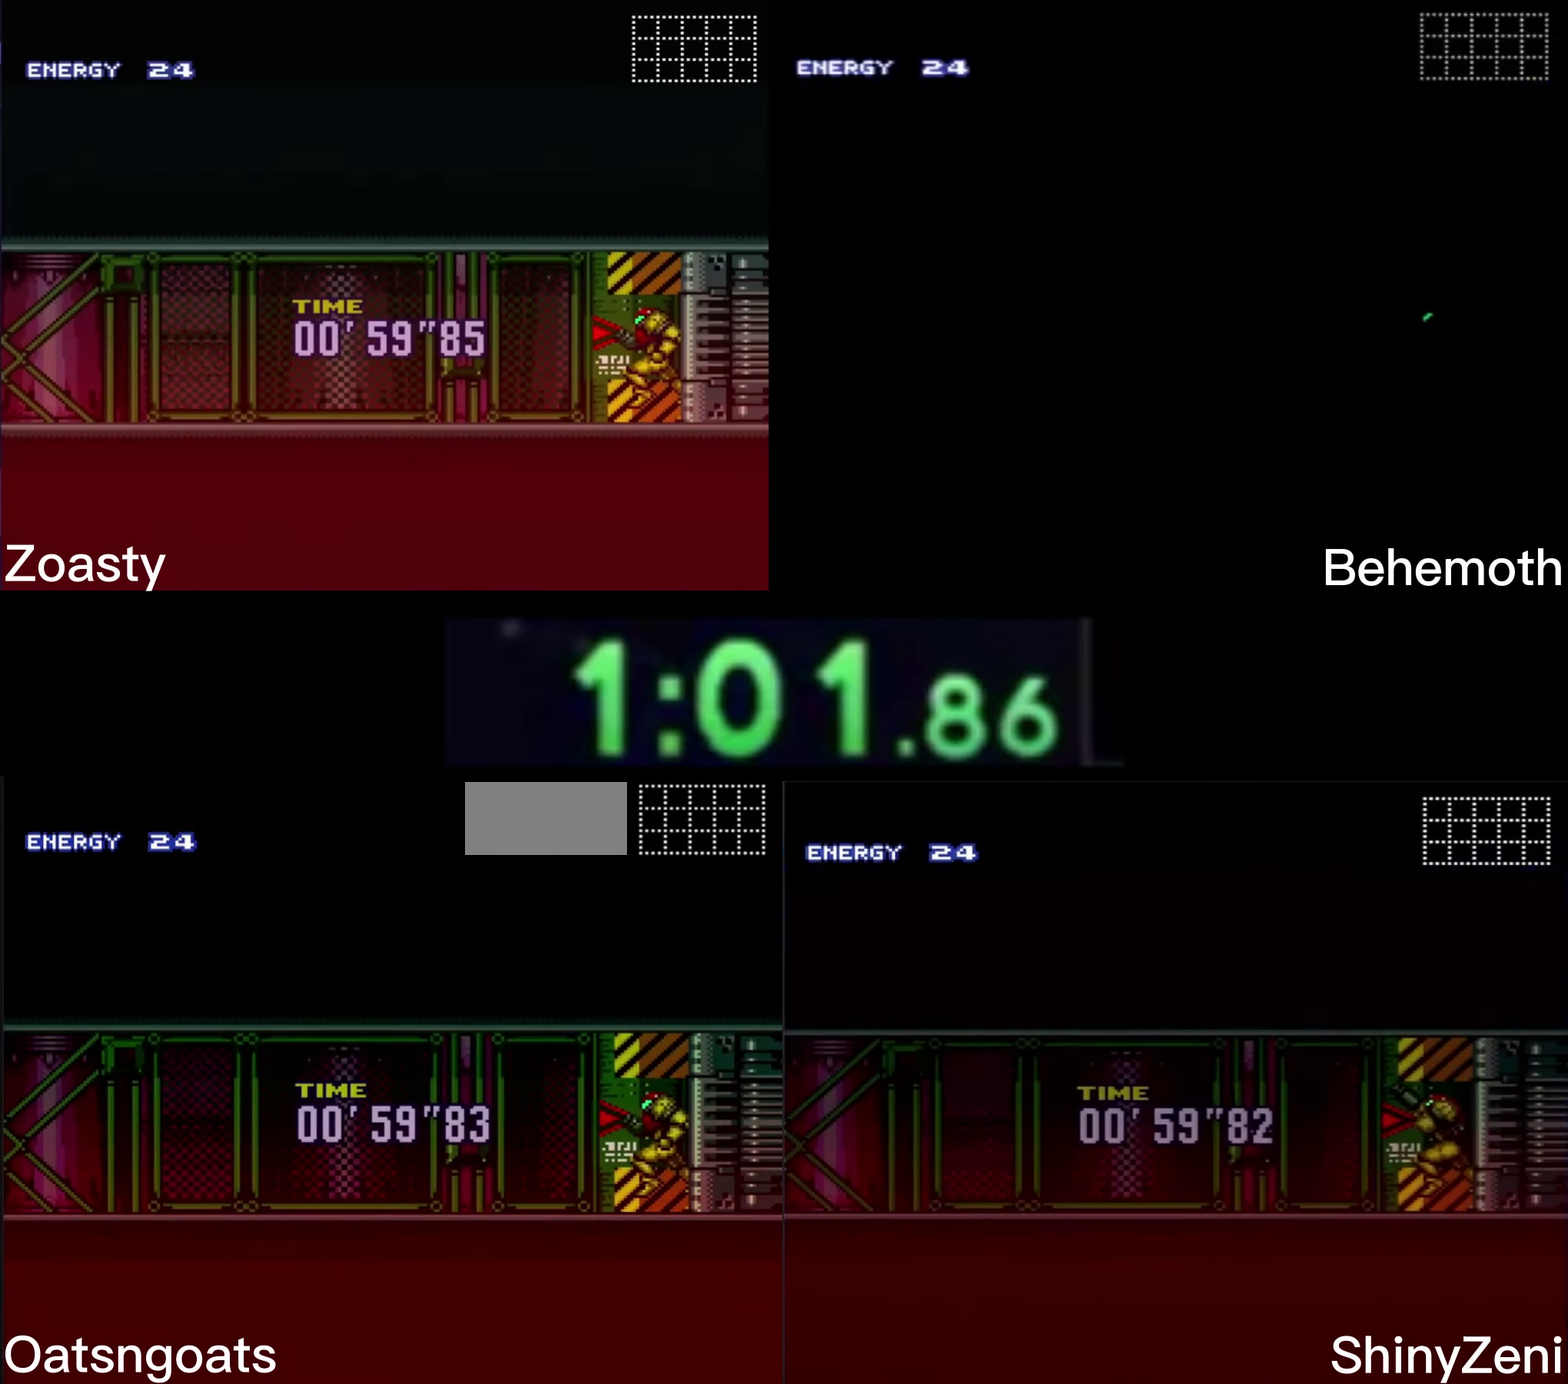
{"buttons": ["B", "DPAD_LEFT"], "events": []}
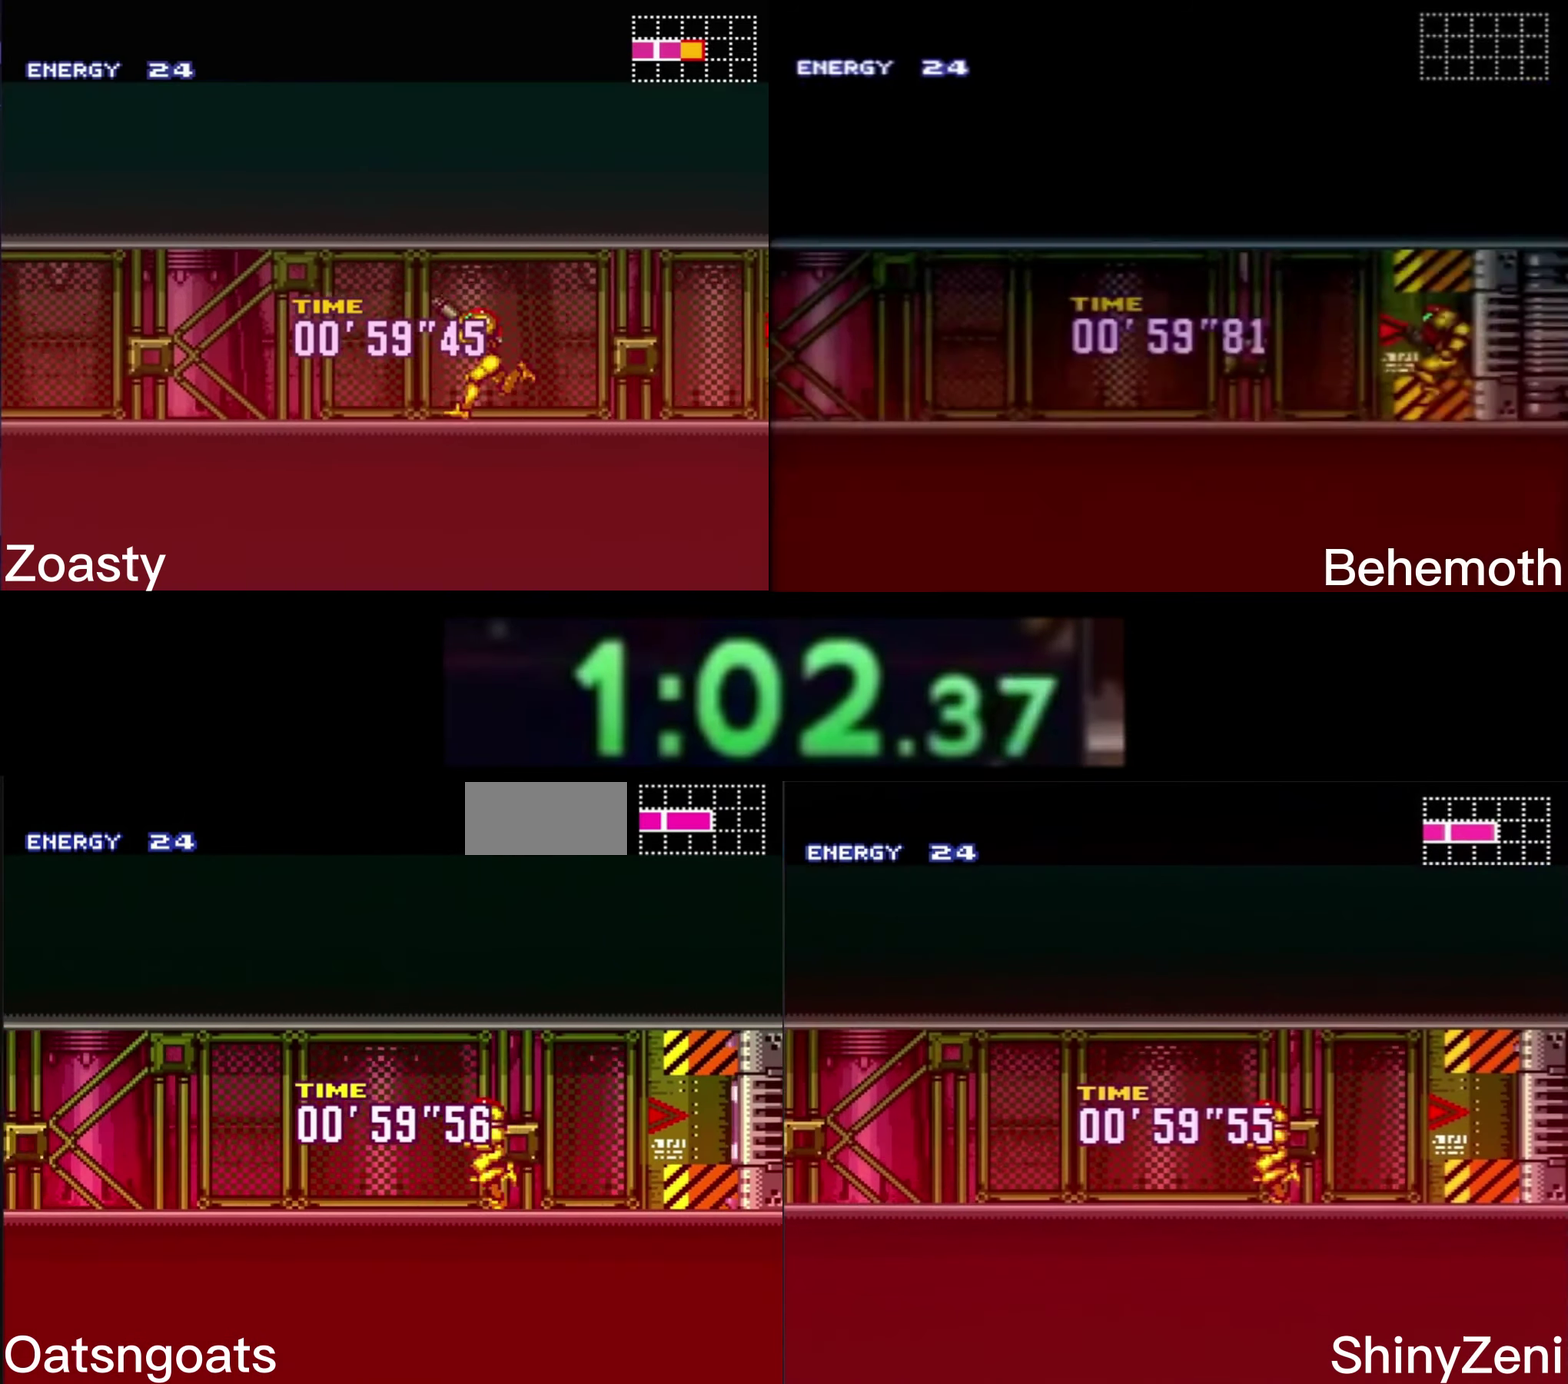
{"buttons": ["B", "DPAD_LEFT"], "events": []}
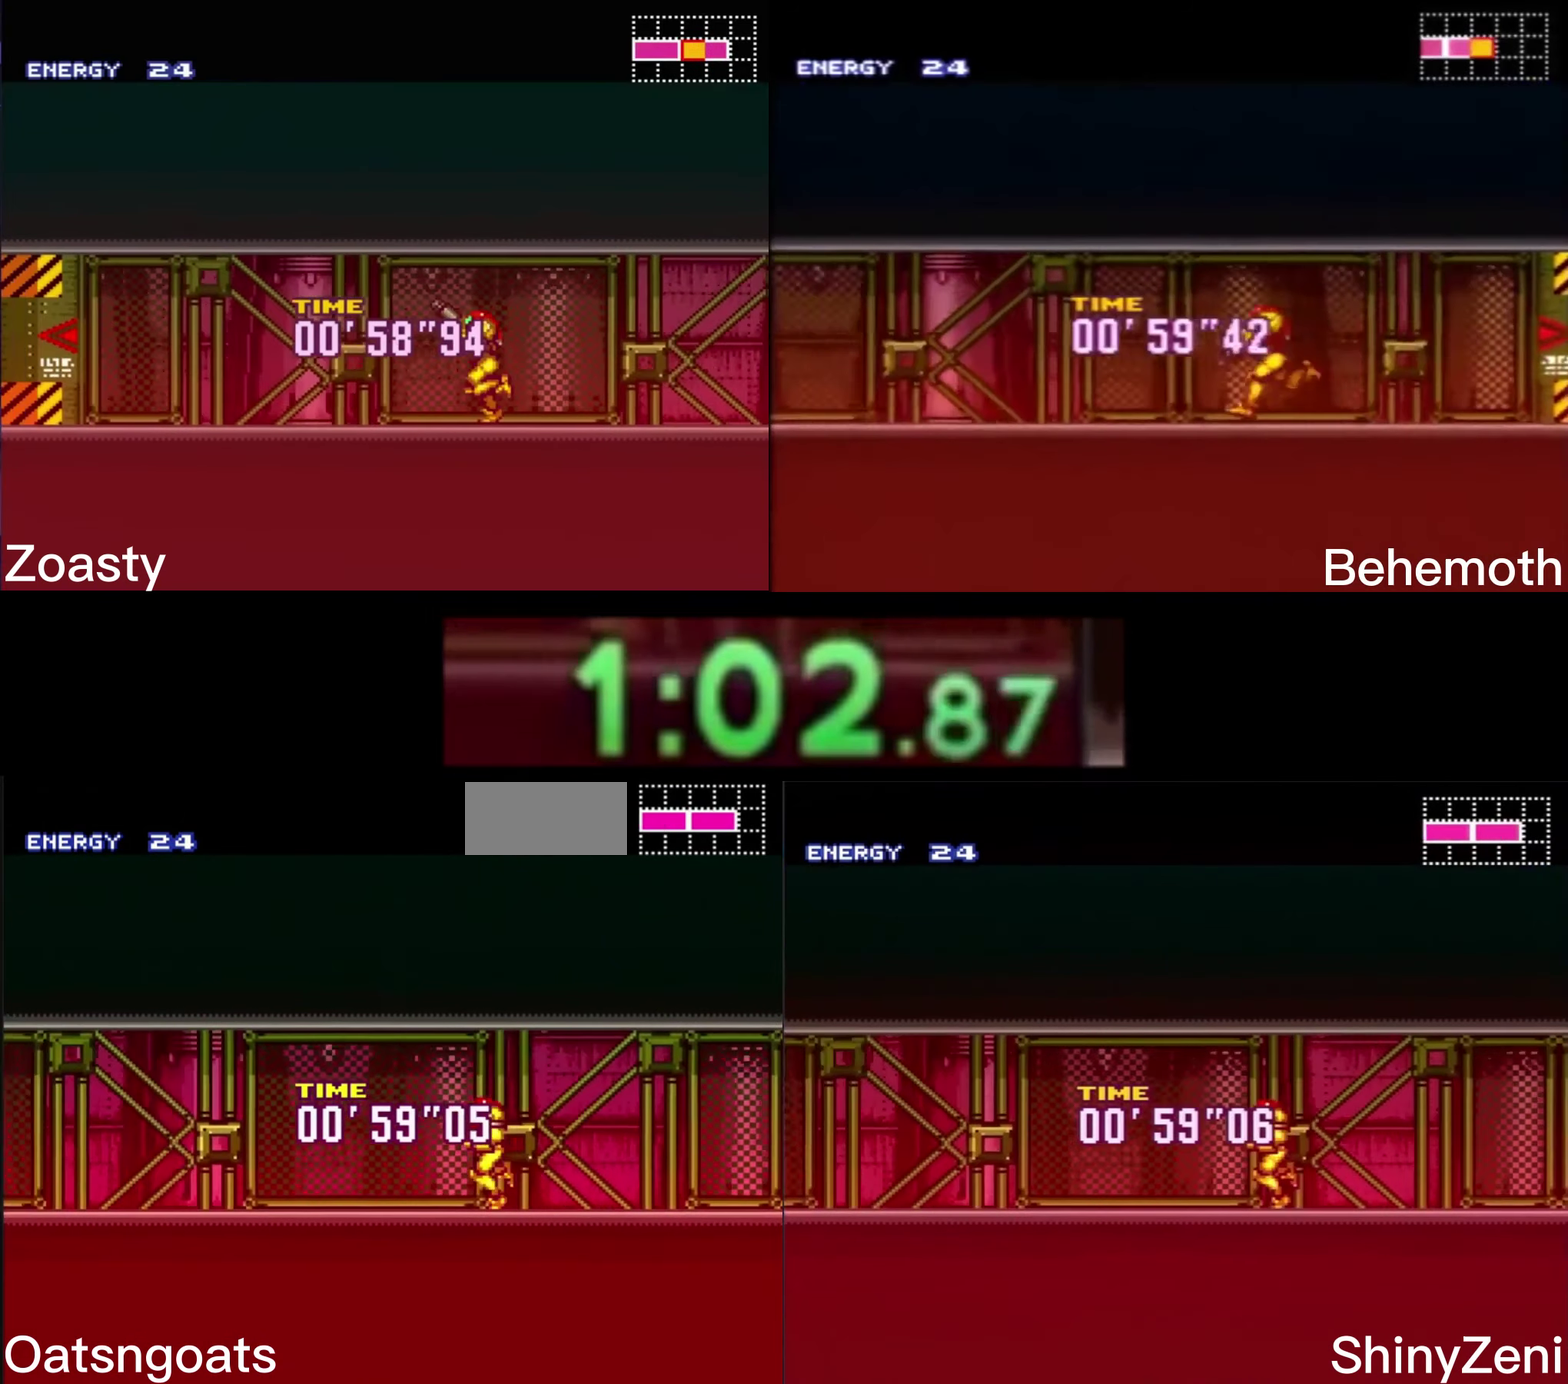
{"buttons": ["B", "DPAD_LEFT"], "events": []}
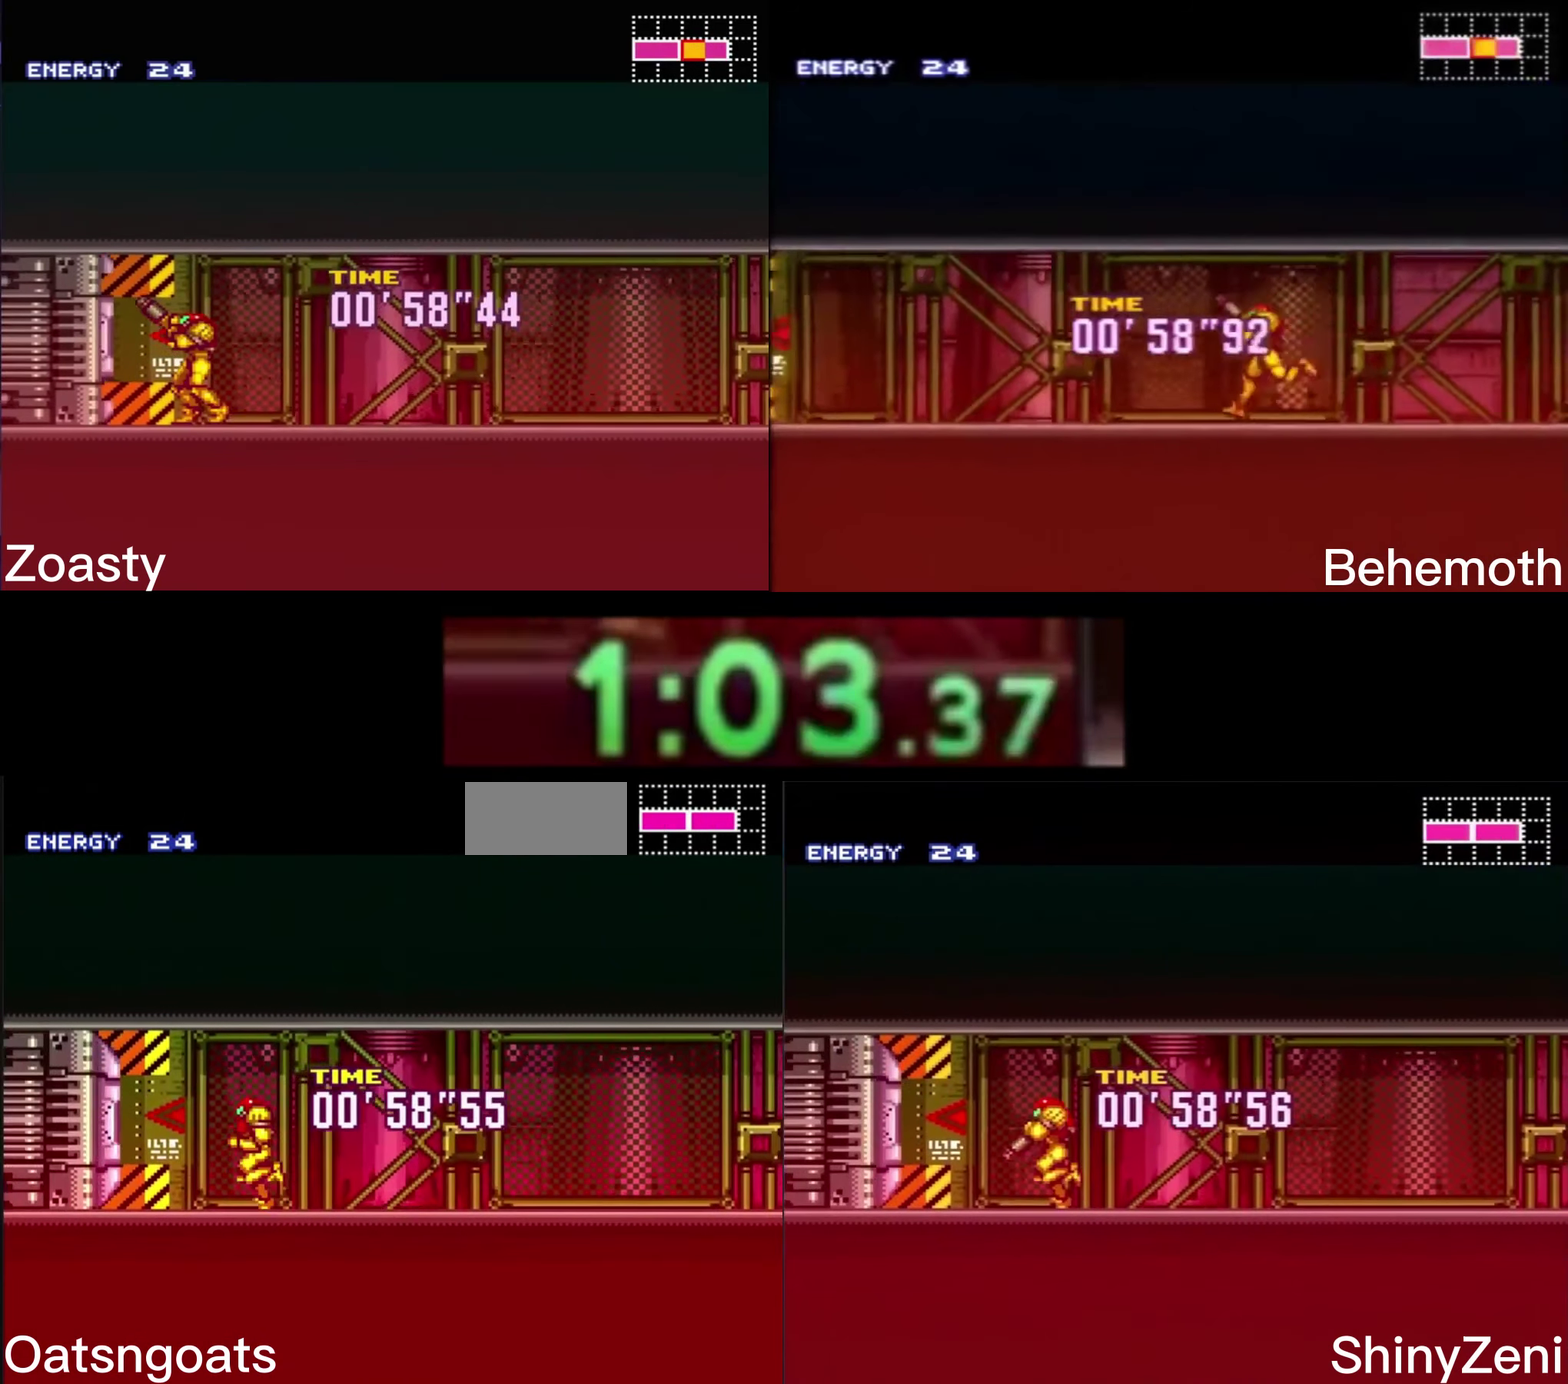
{"buttons": ["B", "DPAD_LEFT"], "events": [[33, "DPAD_LEFT", "up"], [200, "DPAD_LEFT", "down"]]}
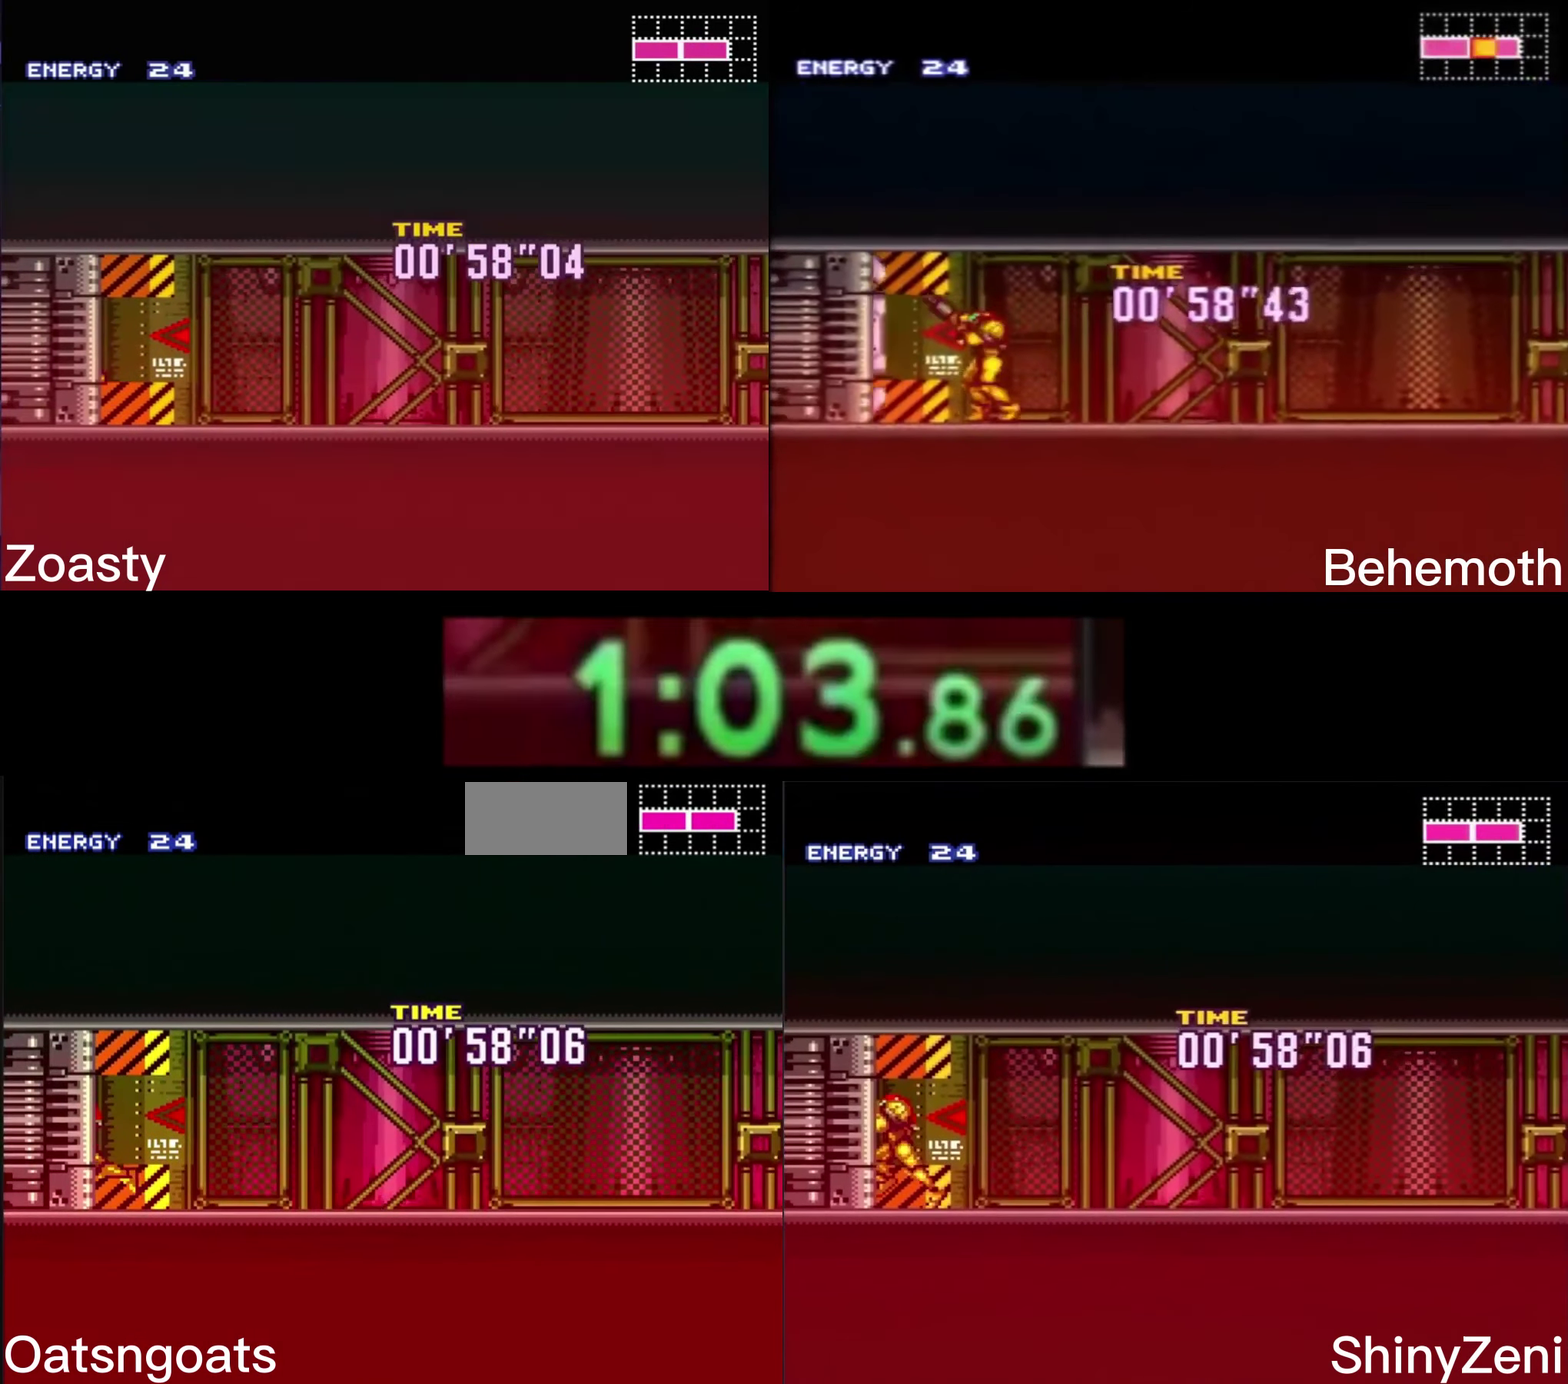
{"buttons": ["B", "DPAD_LEFT"], "events": []}
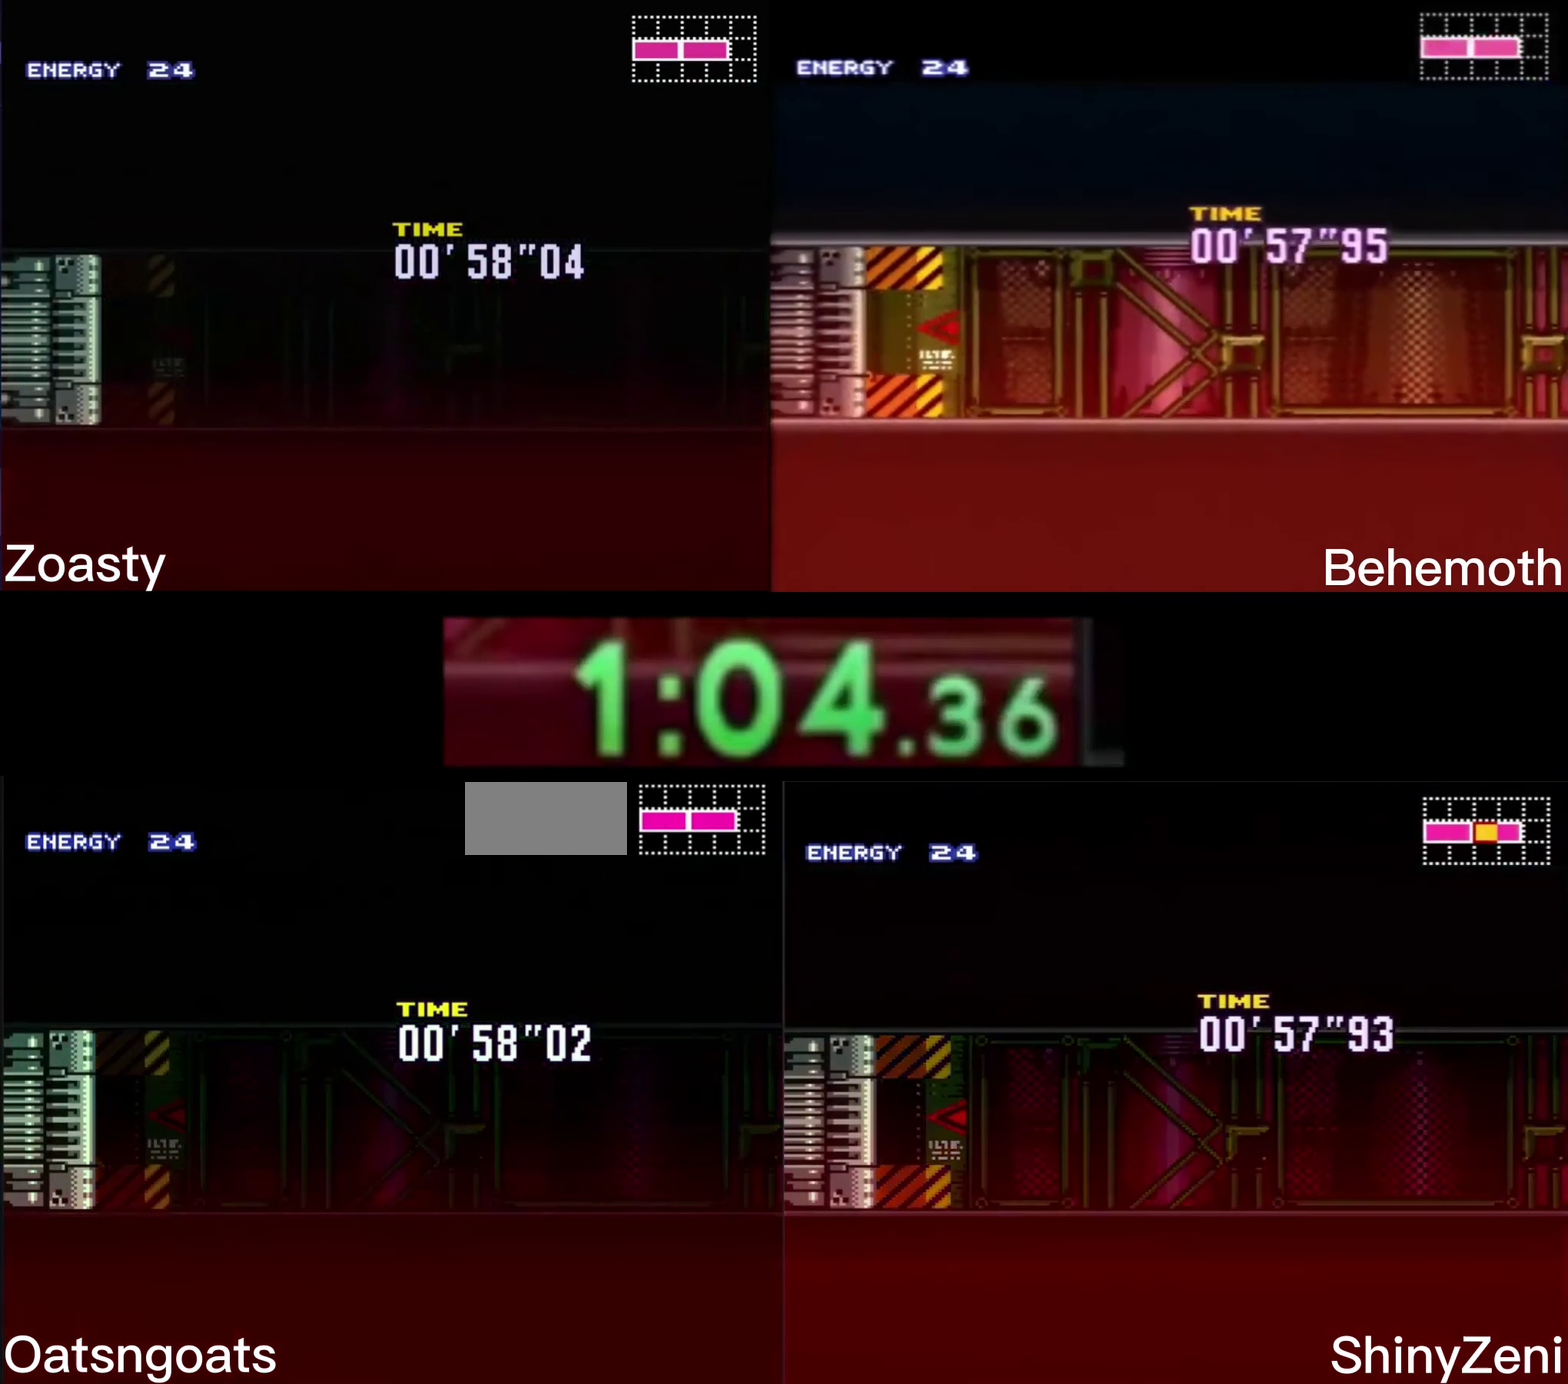
{"buttons": ["B"], "events": [[233, "B", "up"], [267, "DPAD_LEFT", "up"], [417, "B", "down"]]}
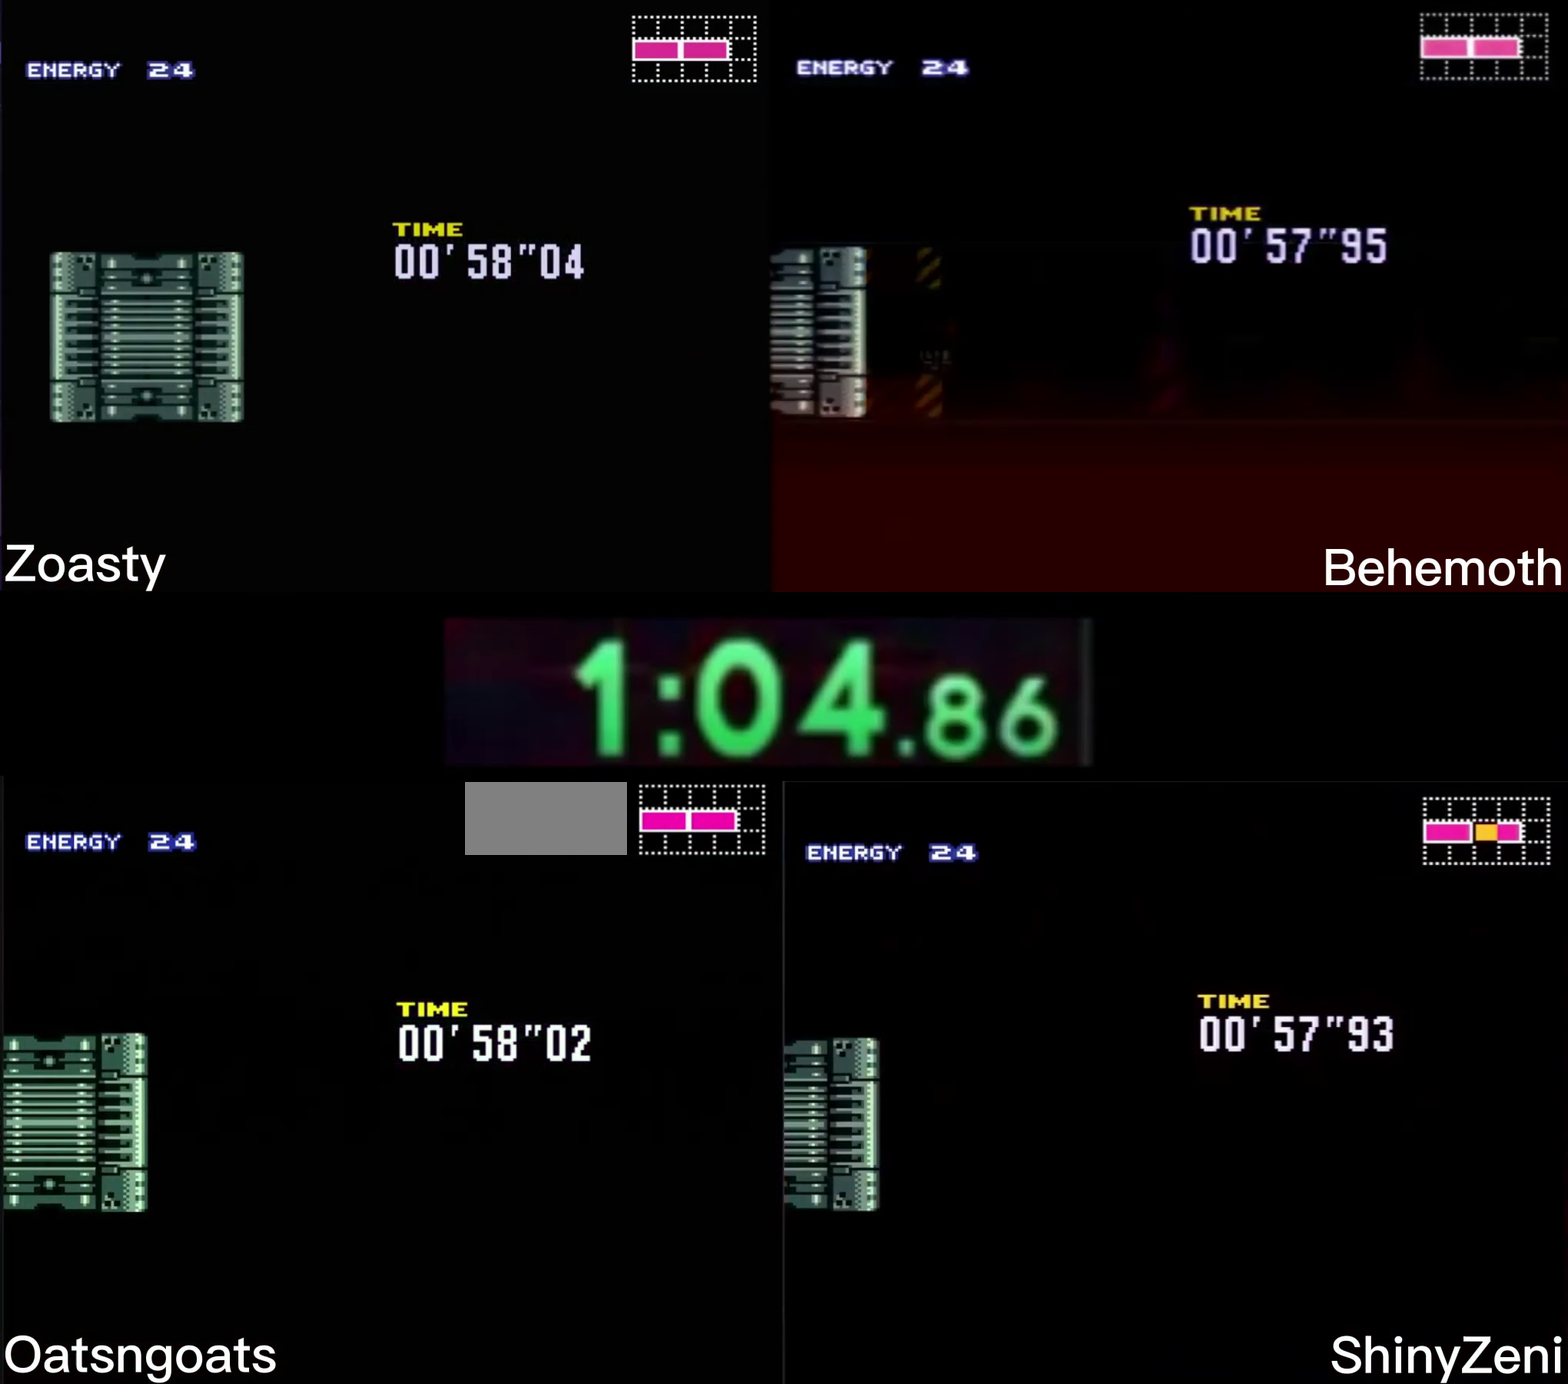
{"buttons": ["B"], "events": []}
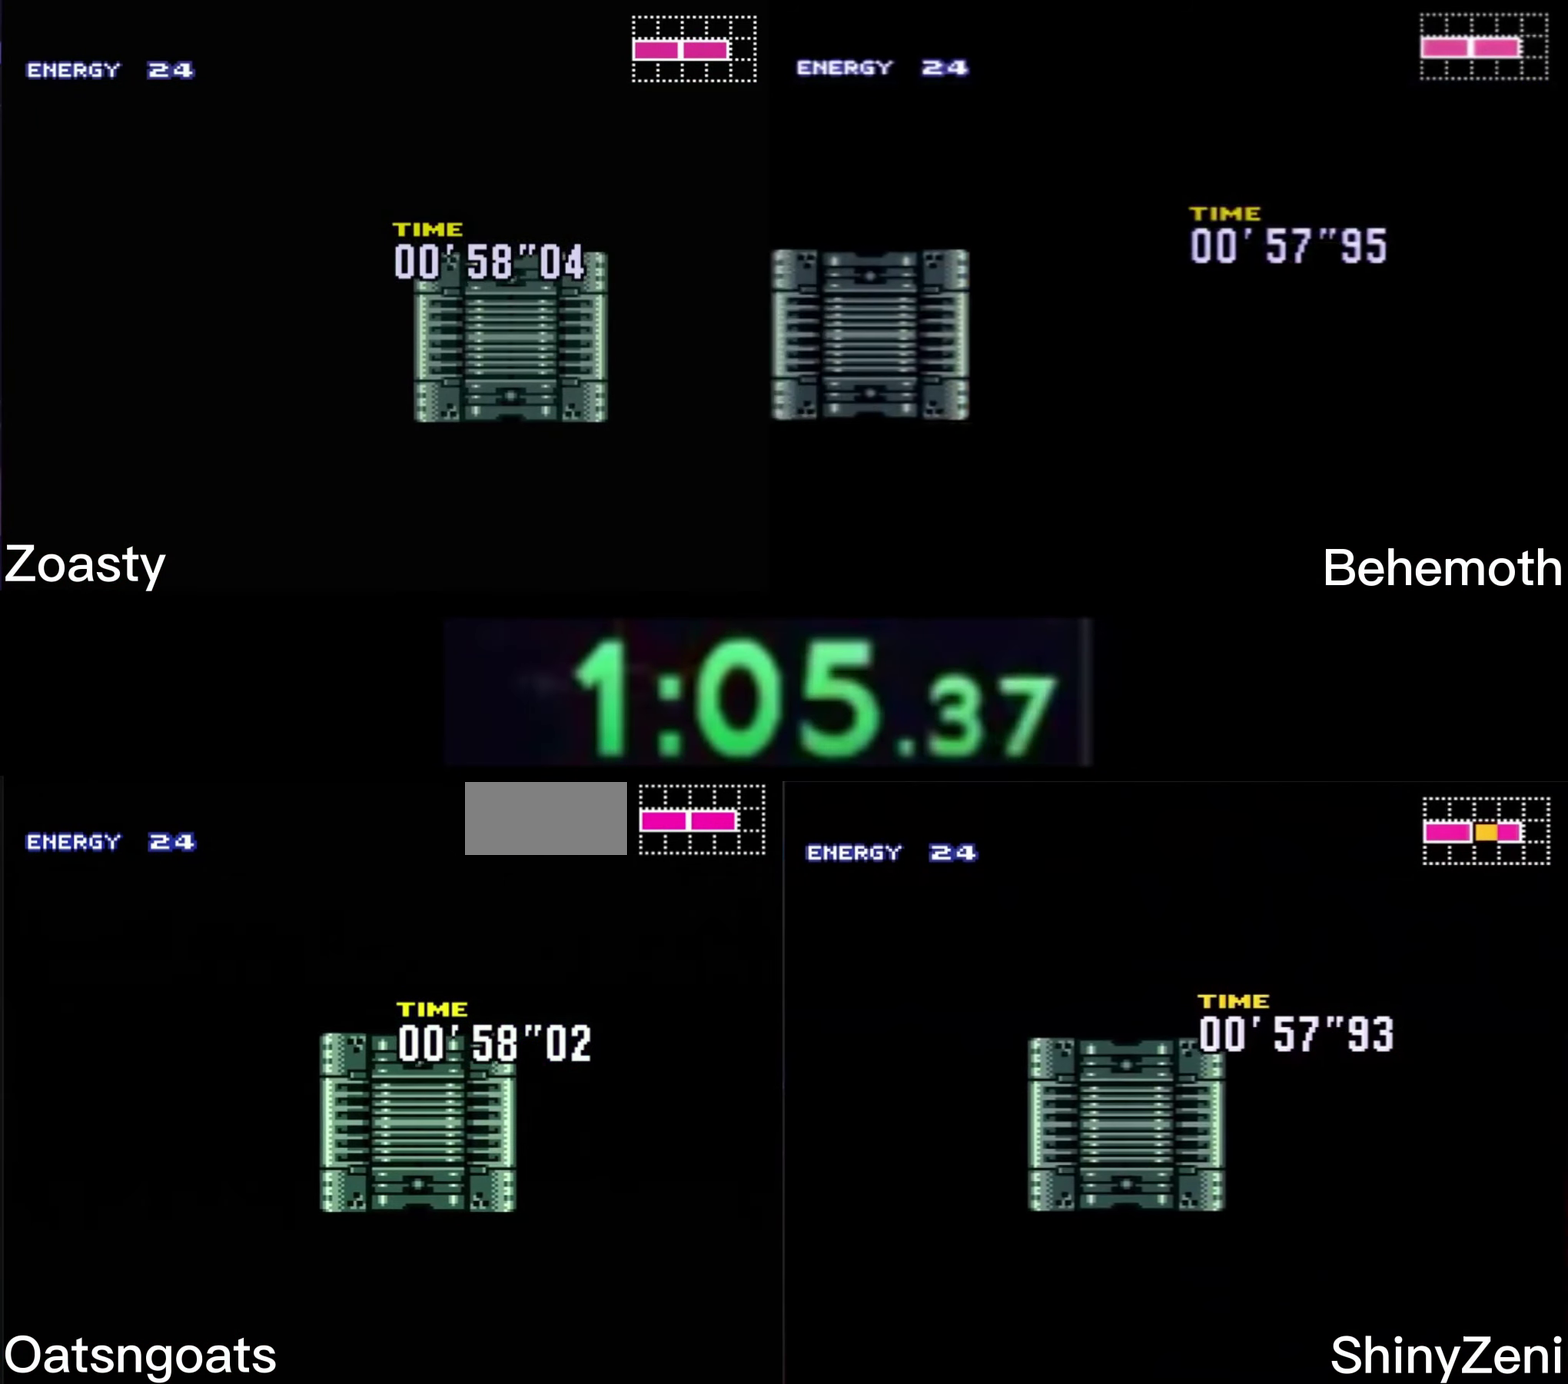
{"buttons": ["B"], "events": [[167, "DPAD_LEFT", "down"], [317, "DPAD_LEFT", "up"]]}
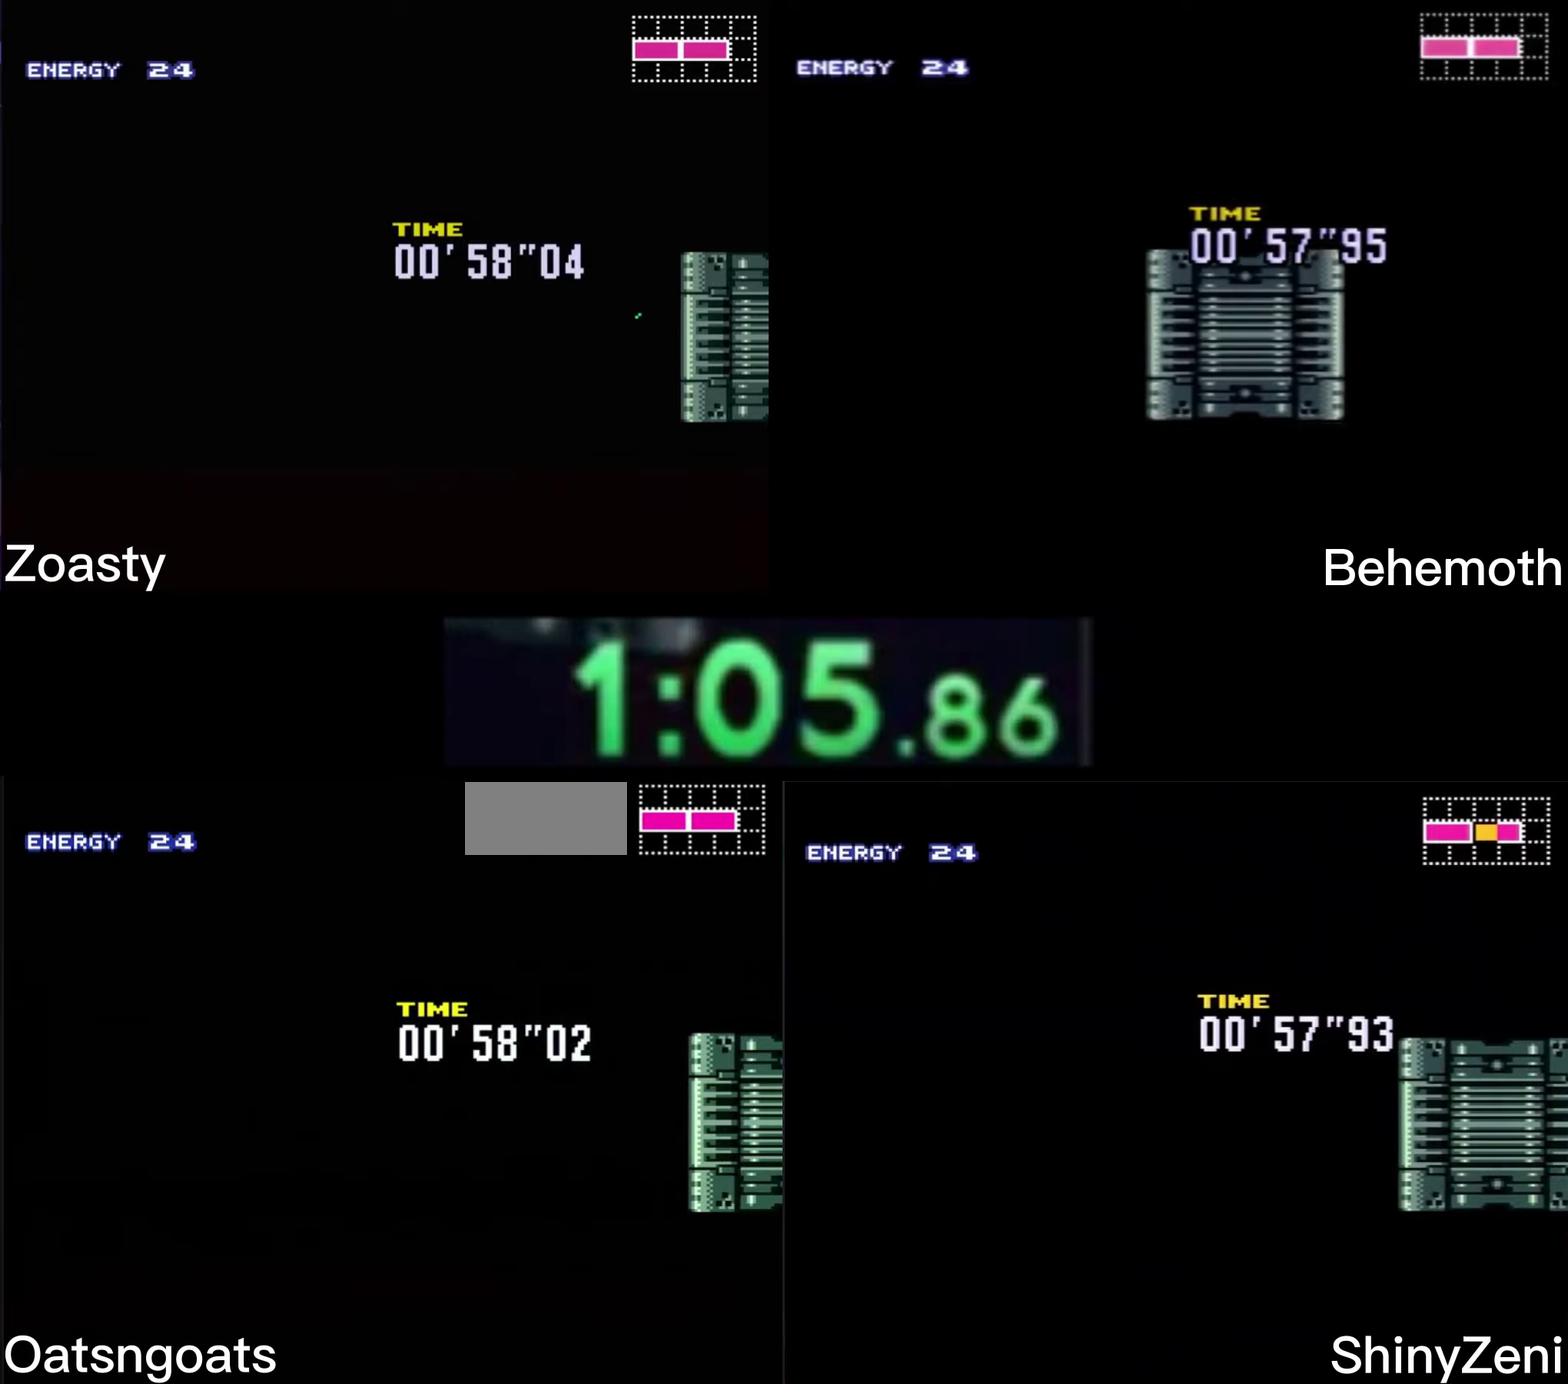
{"buttons": ["B", "DPAD_LEFT"], "events": [[50, "DPAD_LEFT", "down"], [234, "DPAD_LEFT", "up"], [434, "DPAD_LEFT", "down"]]}
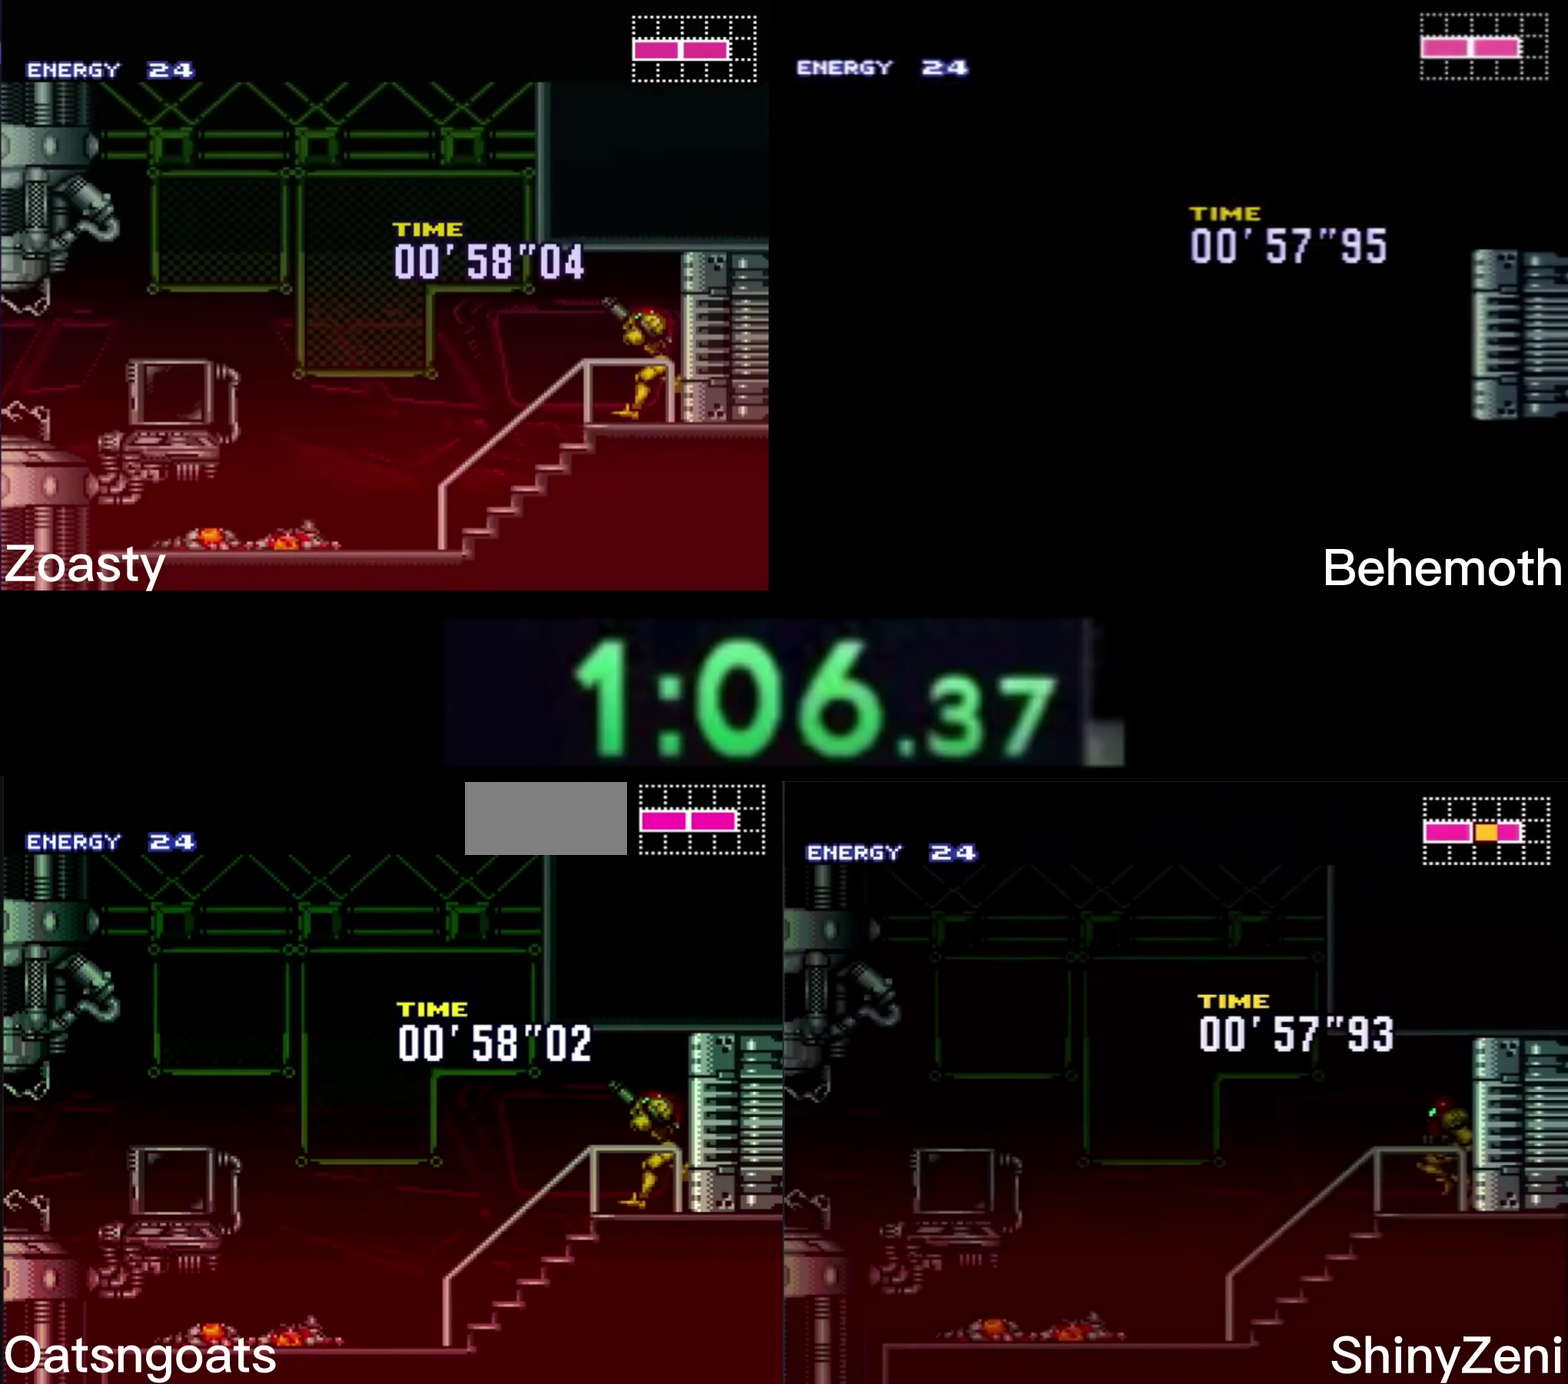
{"buttons": ["B", "DPAD_LEFT"], "events": []}
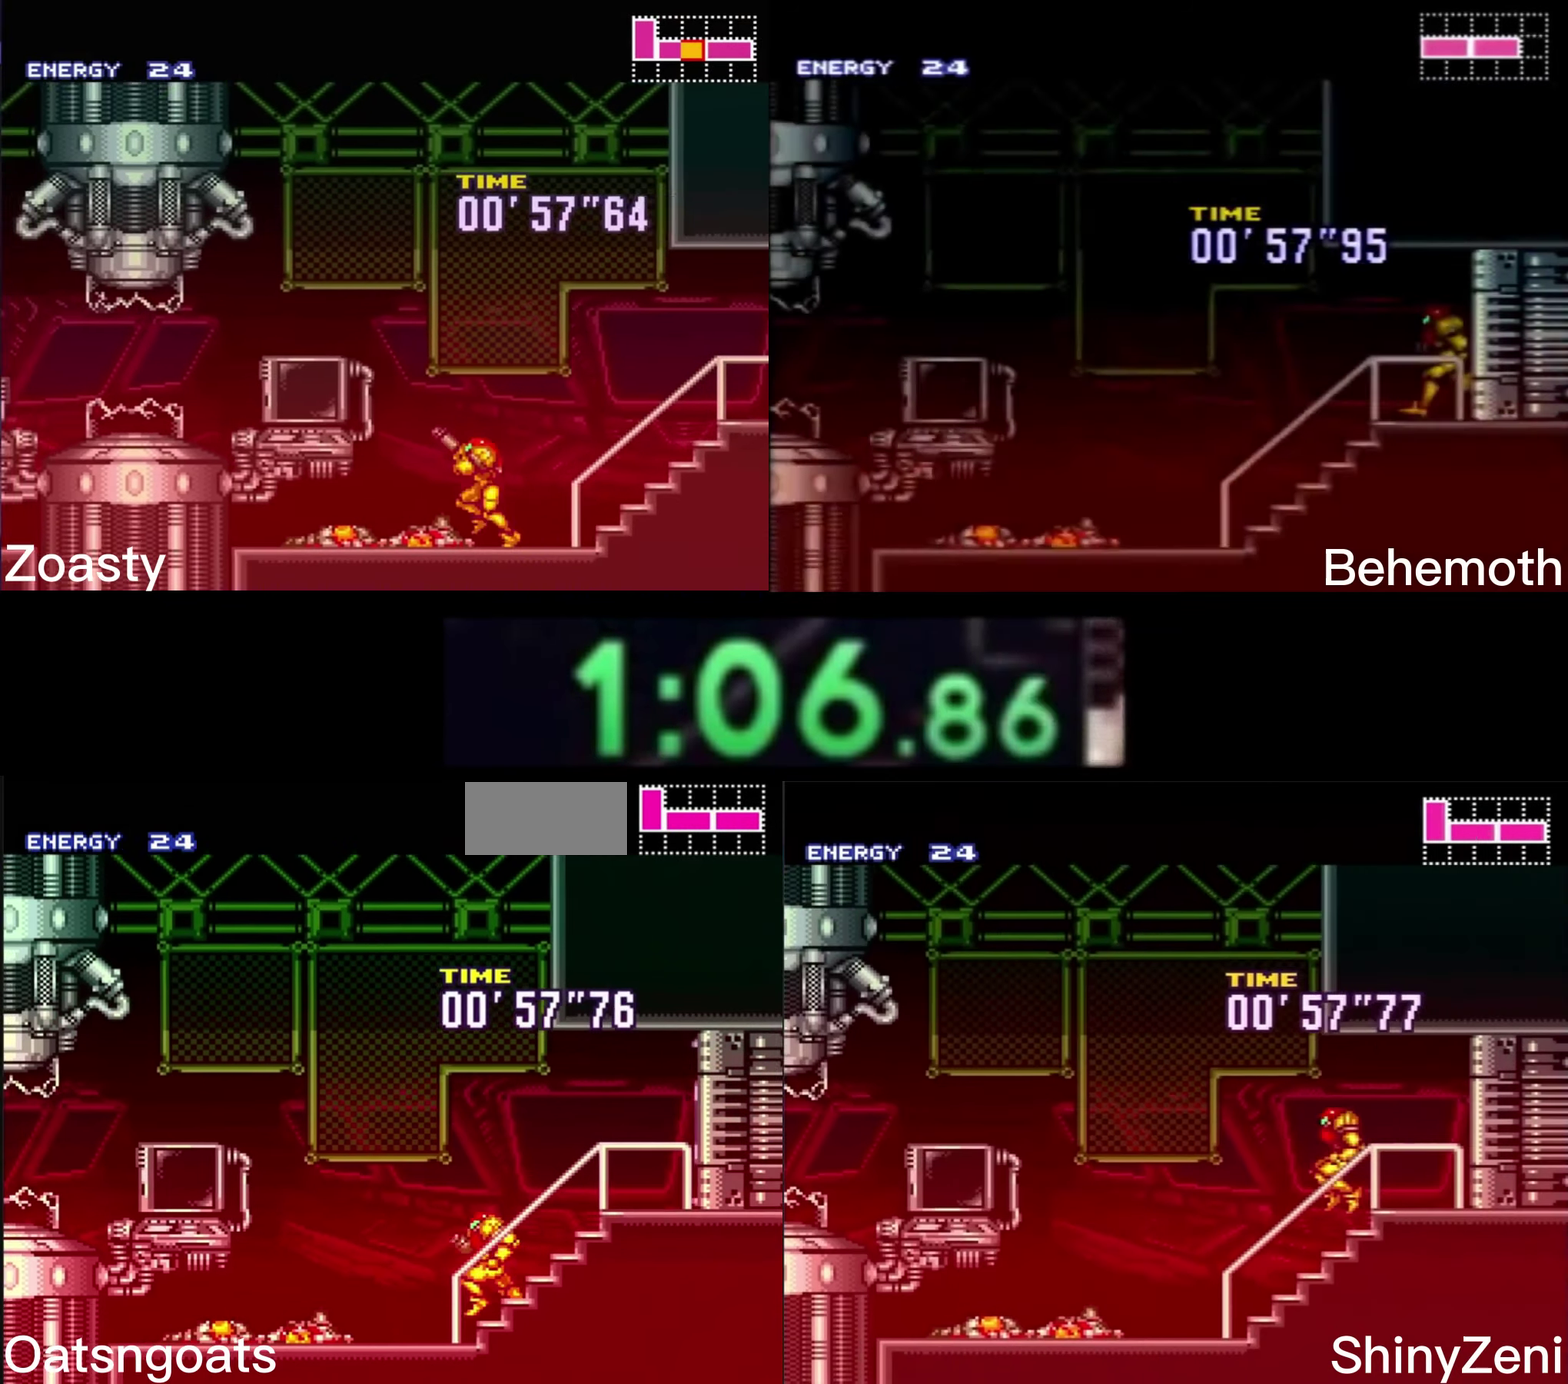
{"buttons": ["B", "DPAD_LEFT"], "events": []}
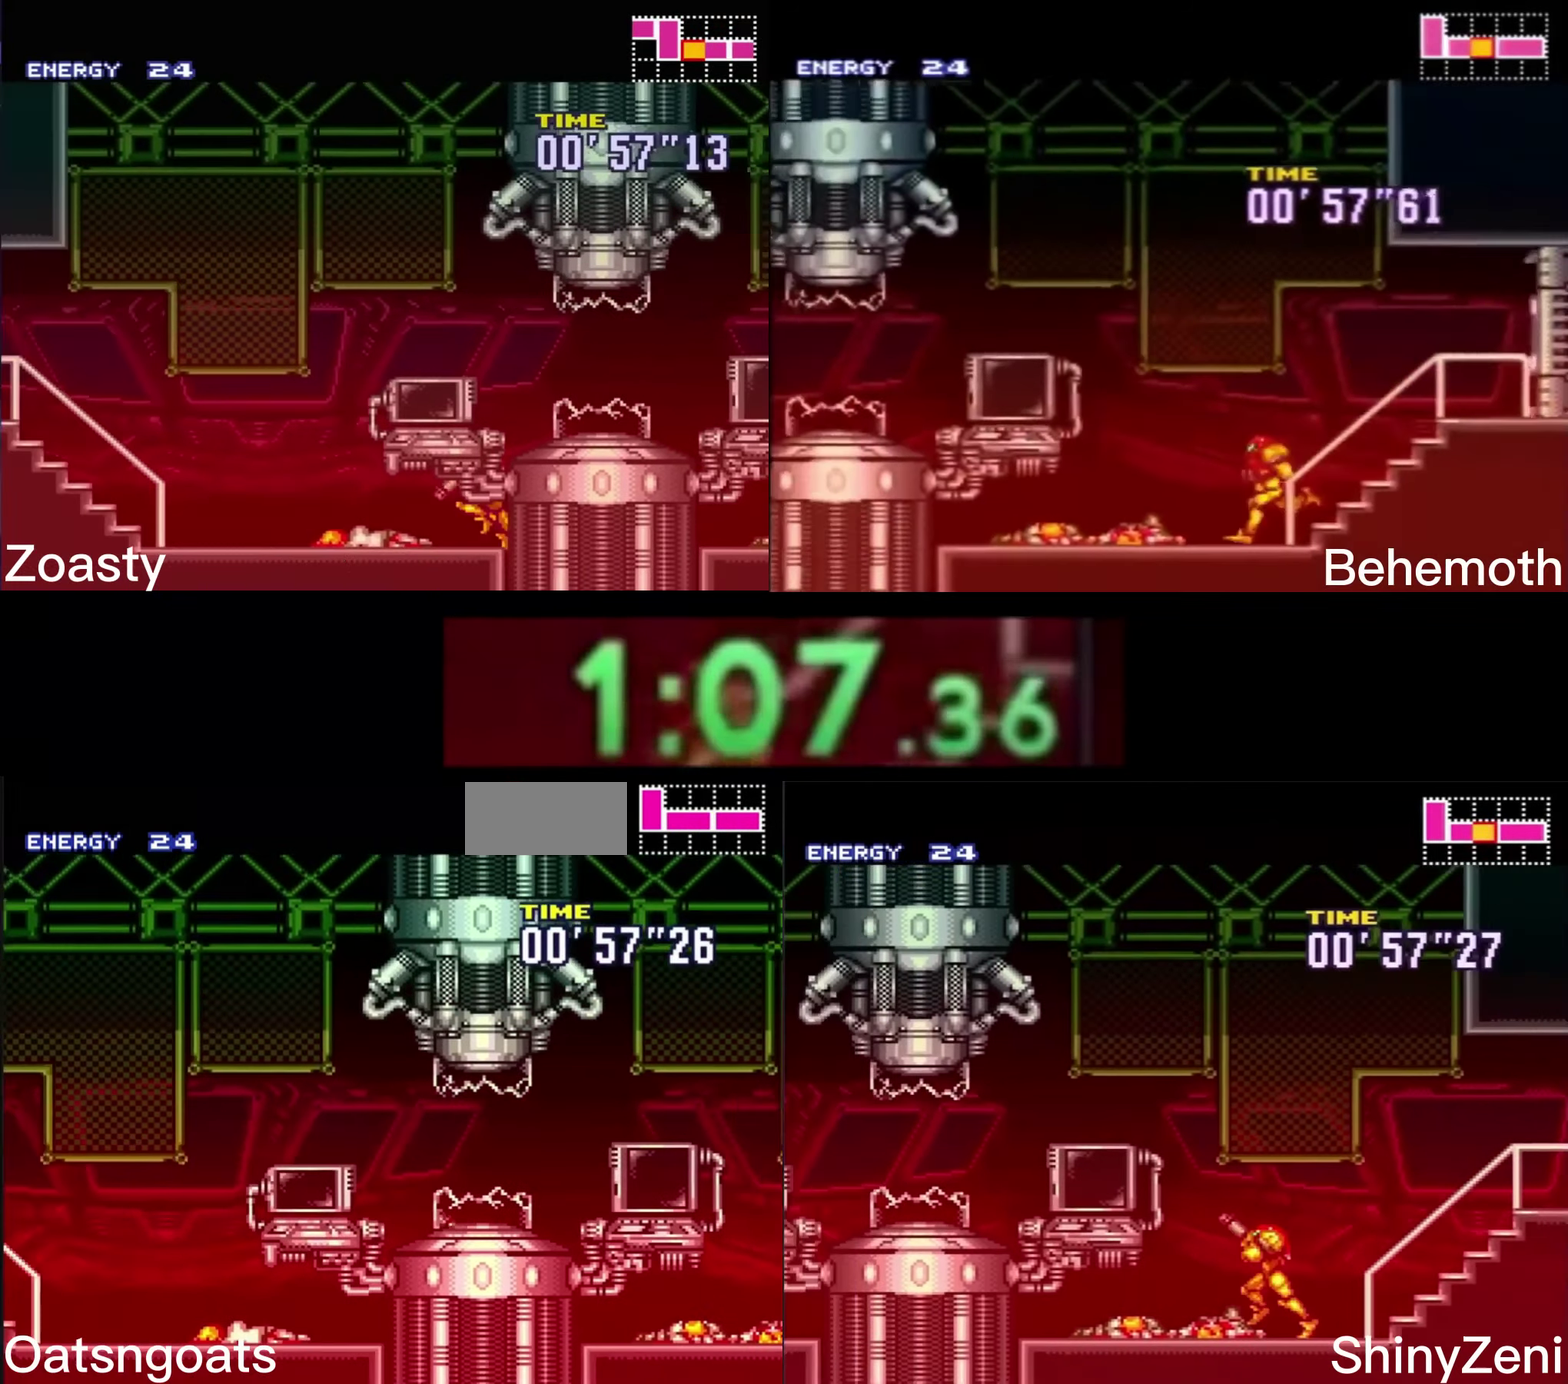
{"buttons": ["B", "DPAD_LEFT"], "events": []}
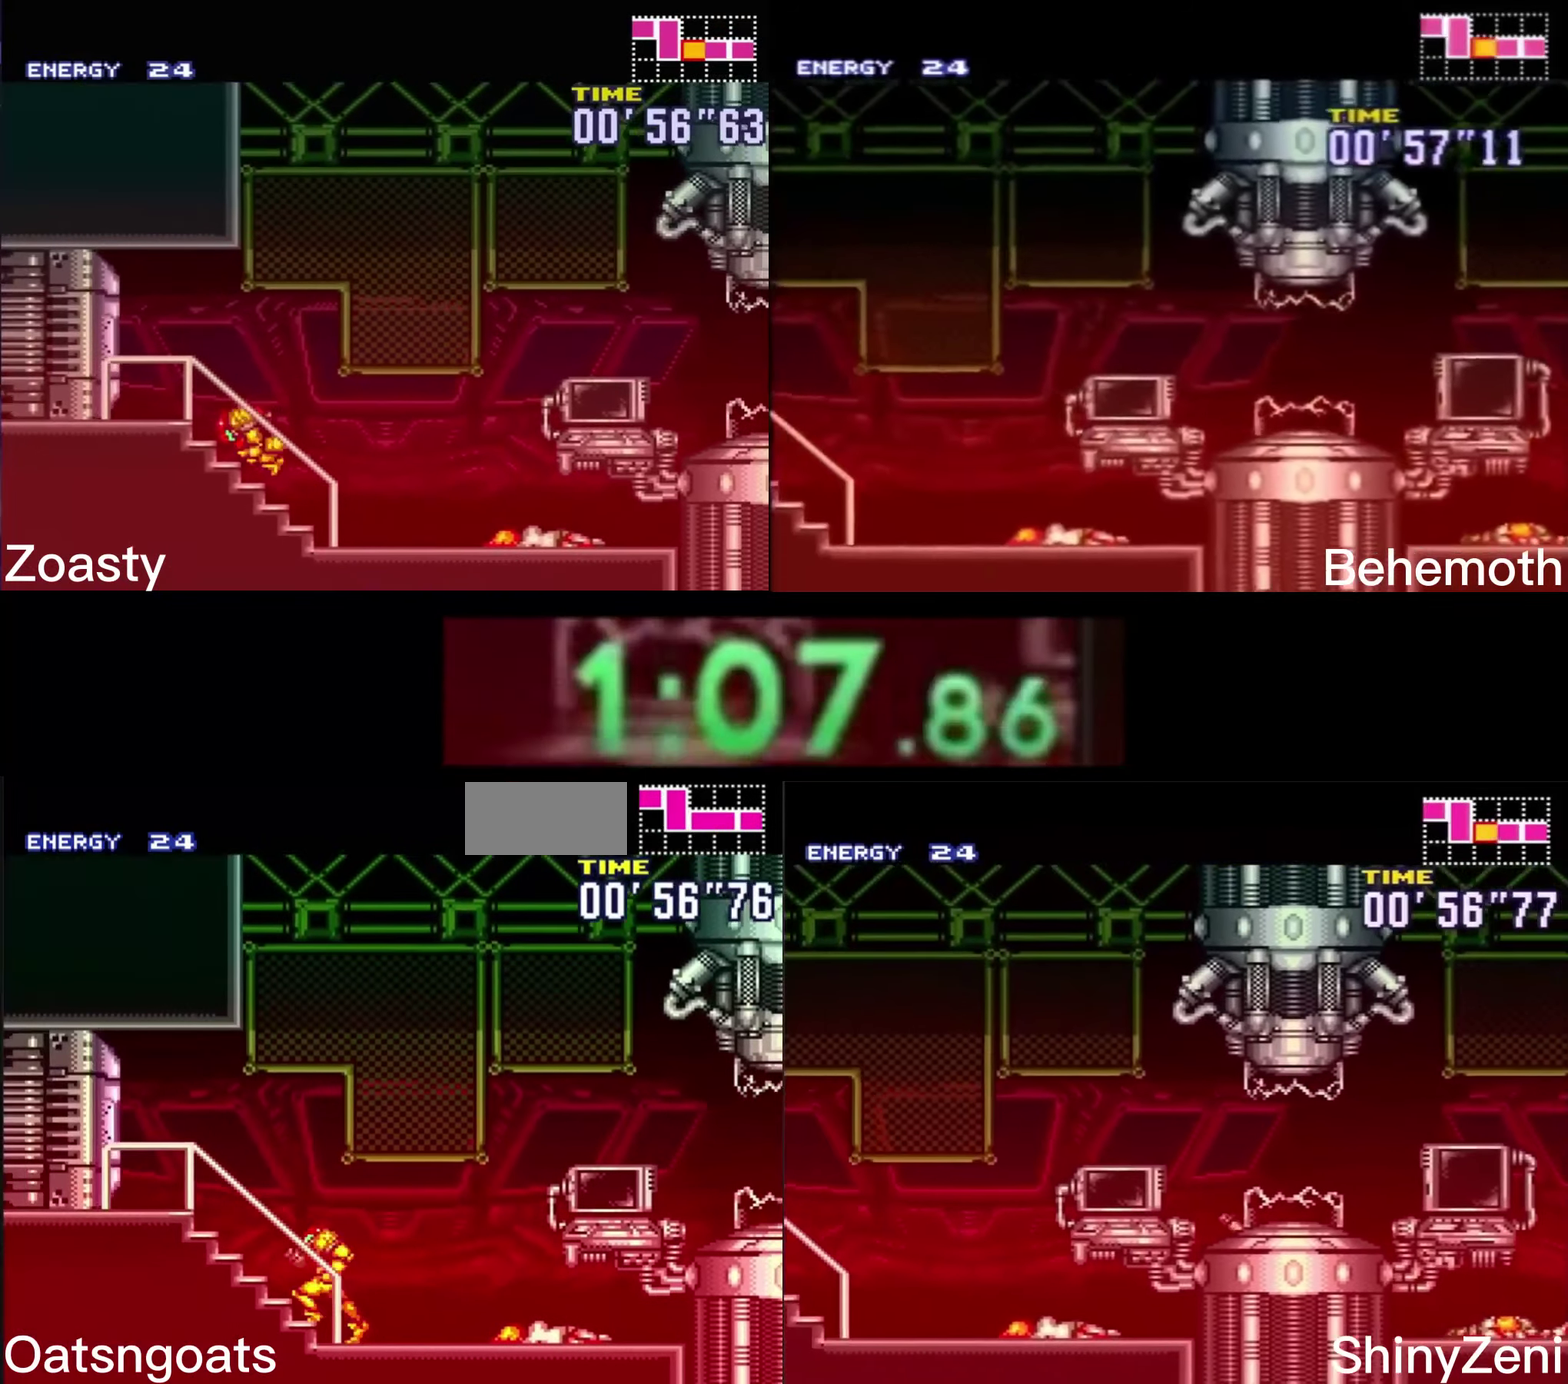
{"buttons": ["B", "DPAD_LEFT"], "events": [[117, "DPAD_LEFT", "up"], [250, "DPAD_LEFT", "down"]]}
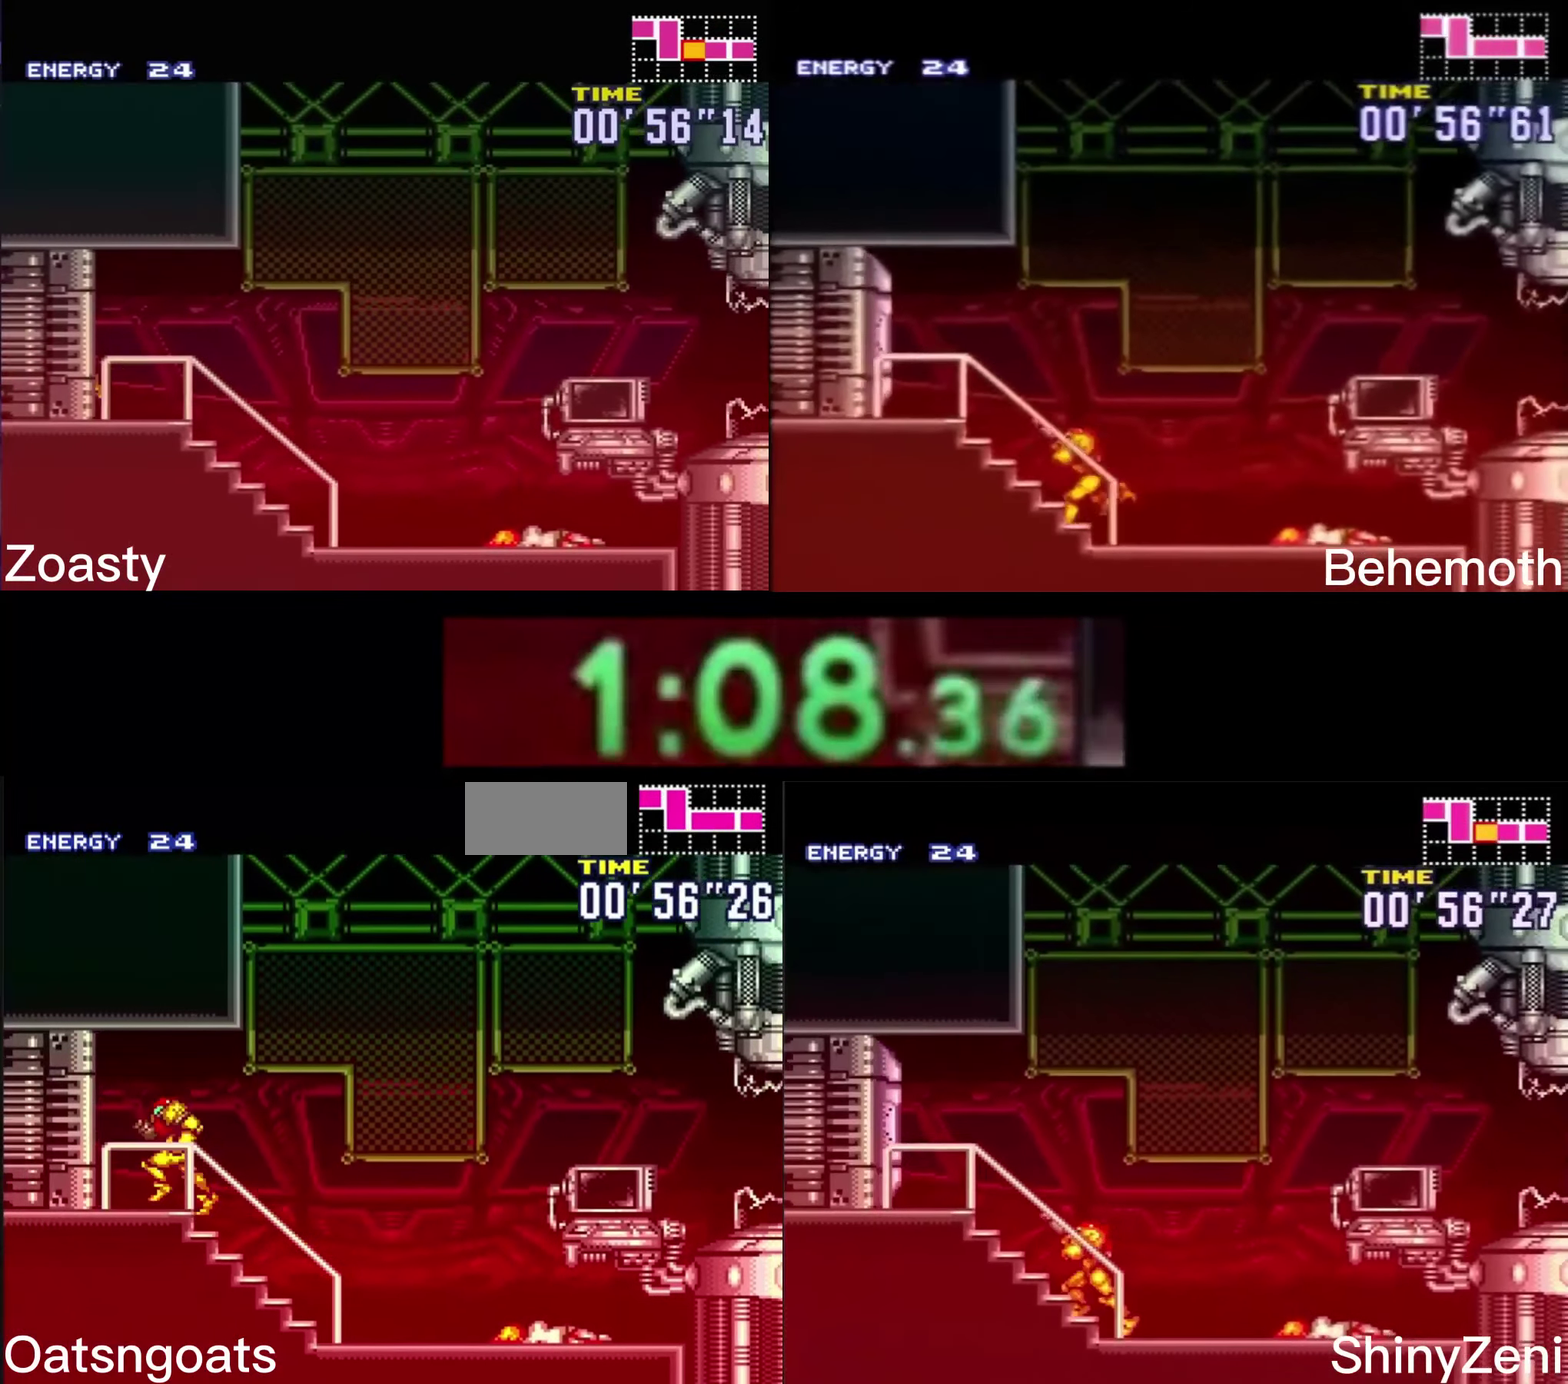
{"buttons": ["B", "DPAD_LEFT"], "events": []}
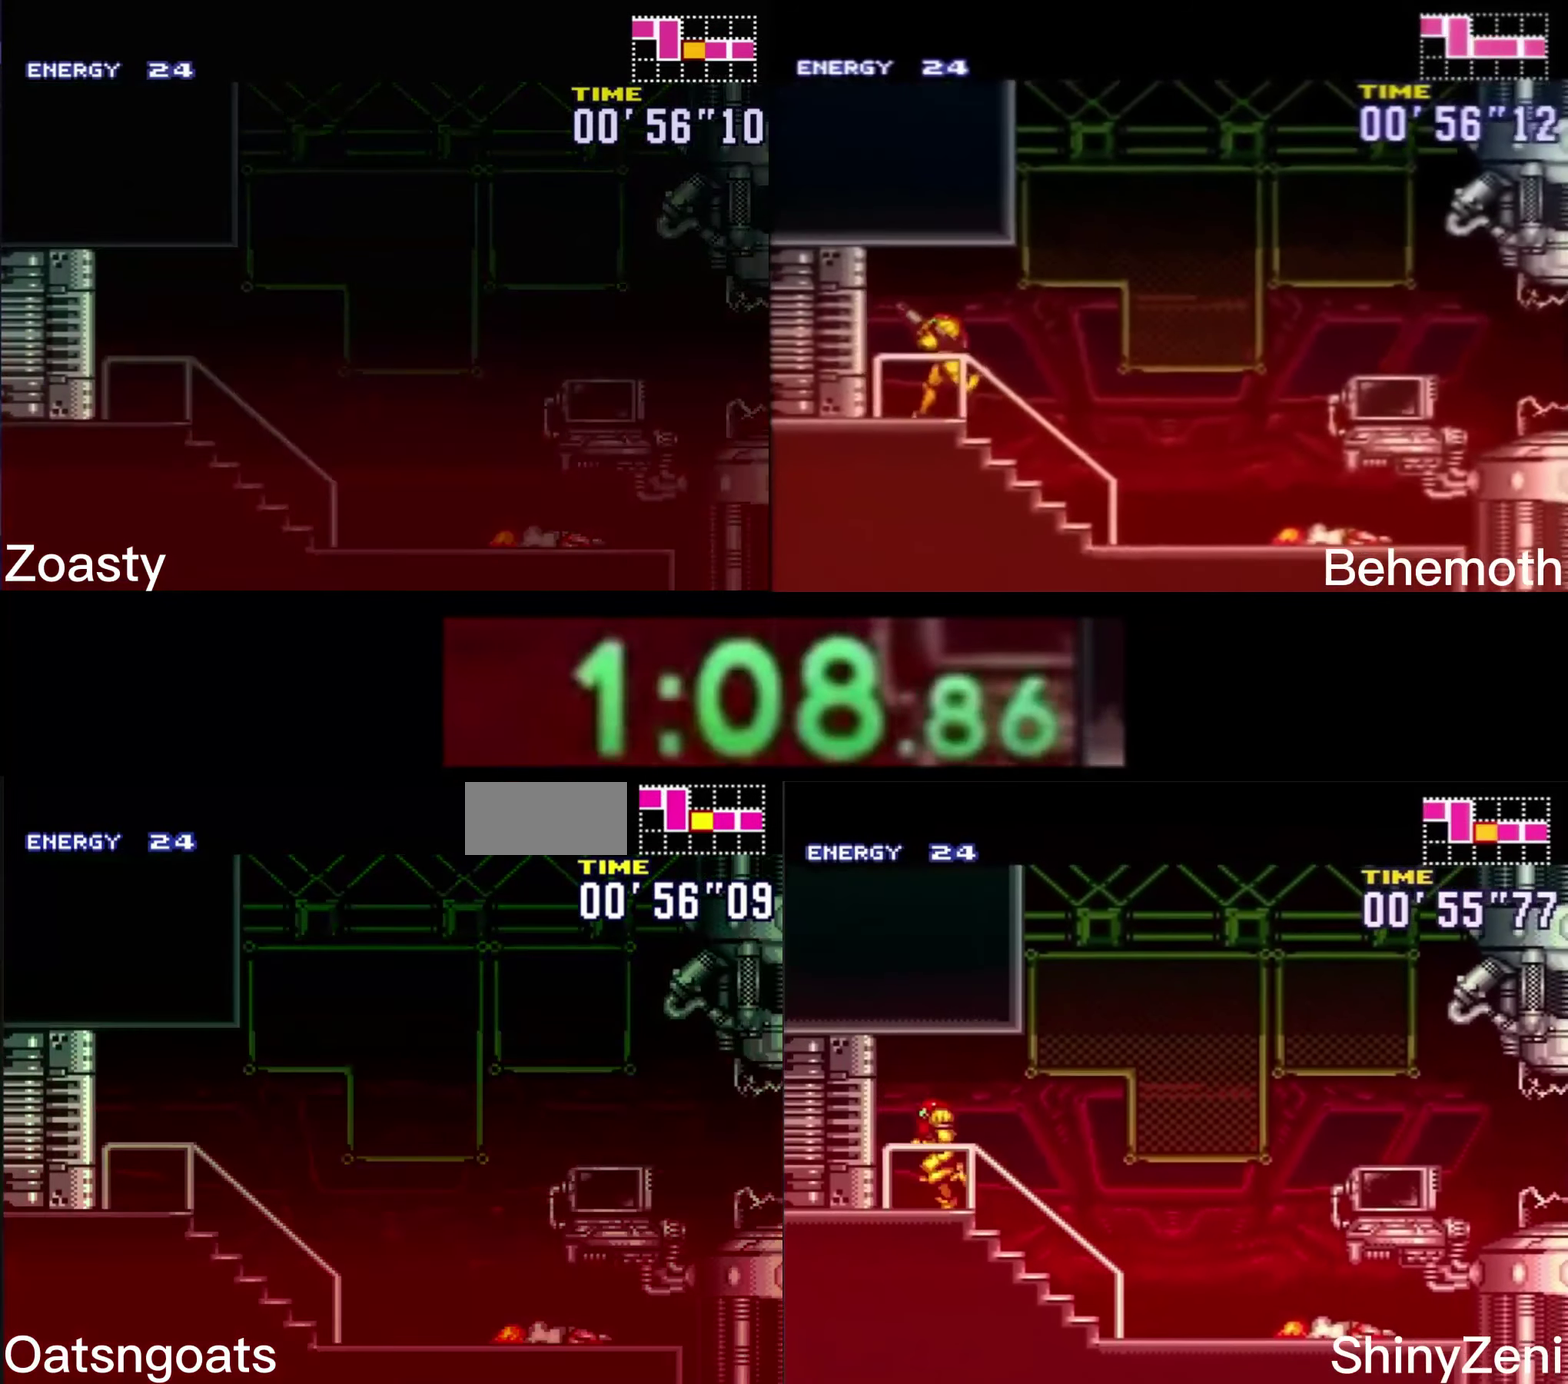
{"buttons": ["B"], "events": [[267, "B", "up"], [350, "B", "down"], [400, "DPAD_LEFT", "up"]]}
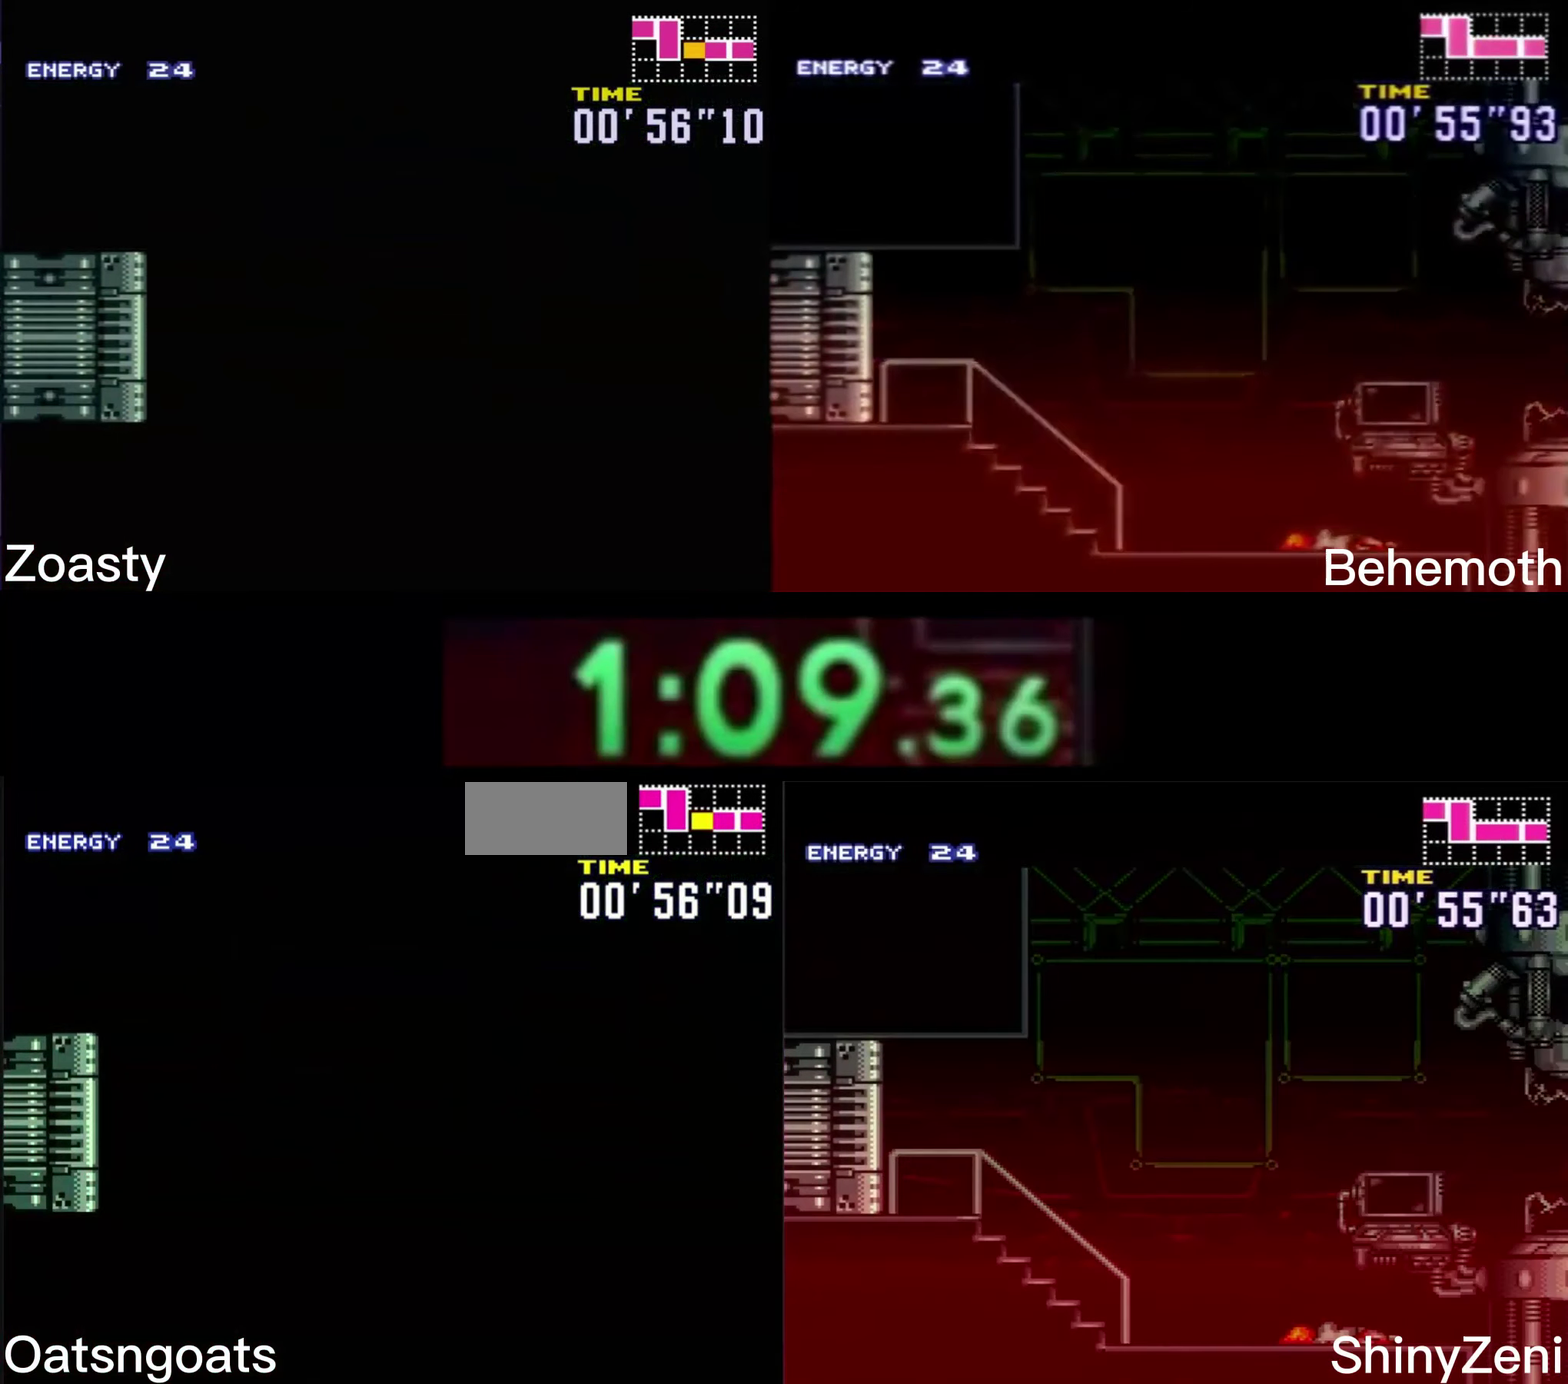
{"buttons": ["B"], "events": []}
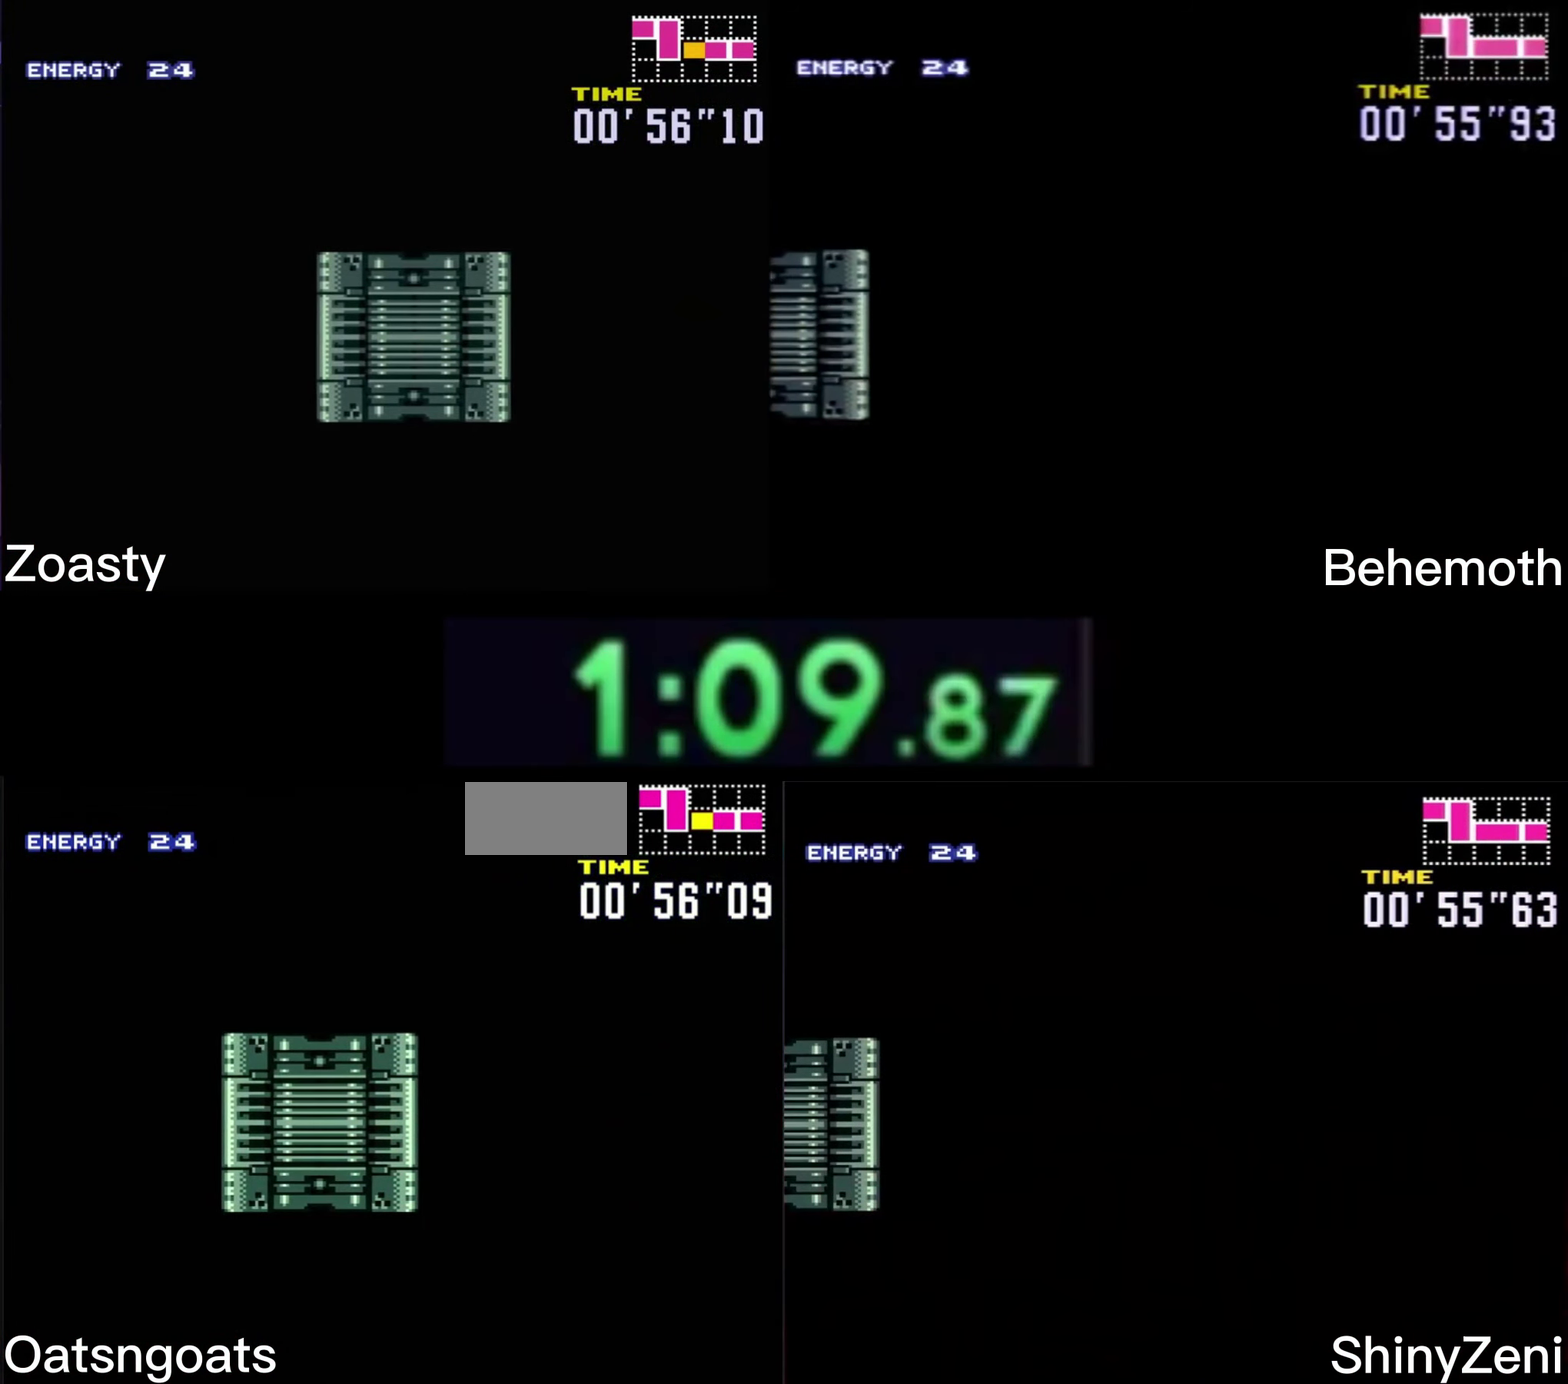
{"buttons": ["B"], "events": [[334, "DPAD_LEFT", "down"], [450, "DPAD_LEFT", "up"]]}
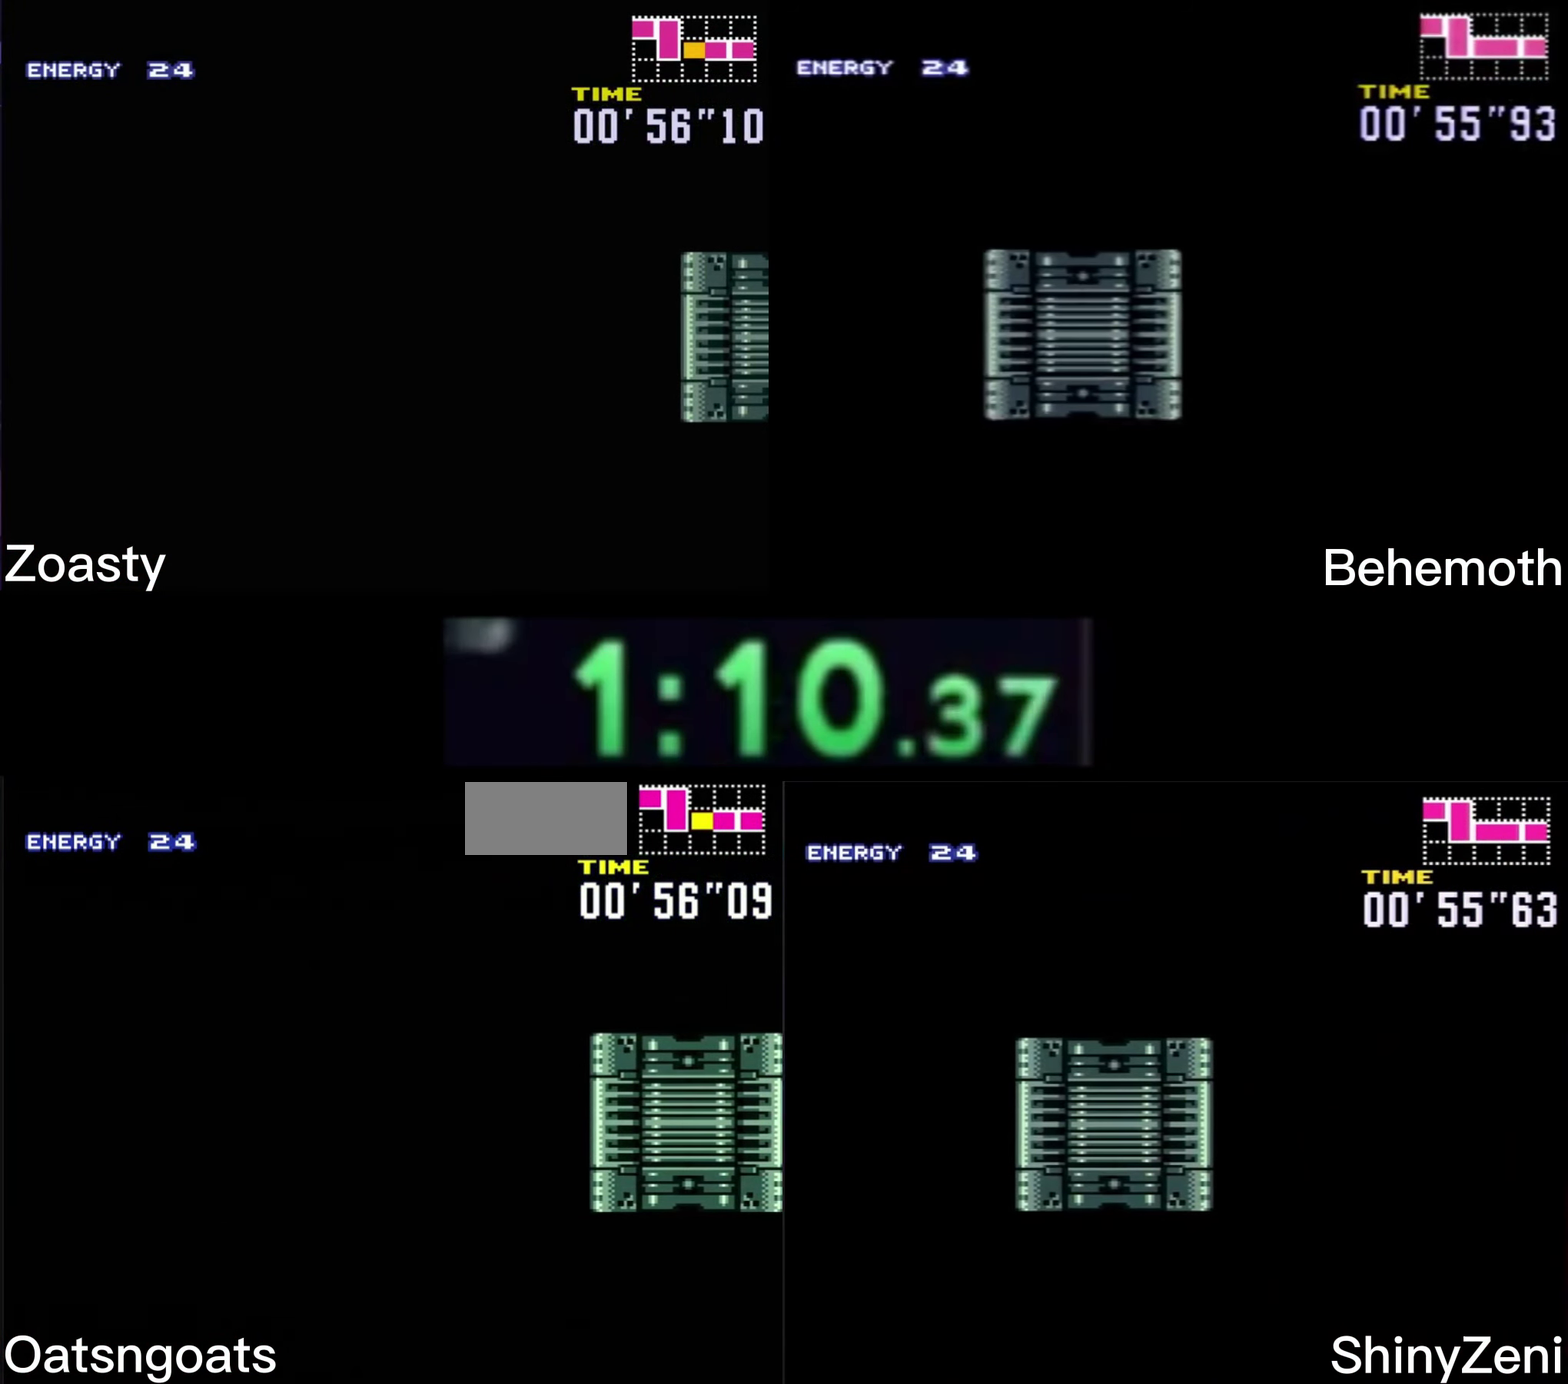
{"buttons": ["B"], "events": [[50, "DPAD_LEFT", "down"], [117, "DPAD_LEFT", "up"], [317, "DPAD_LEFT", "down"], [417, "DPAD_LEFT", "up"]]}
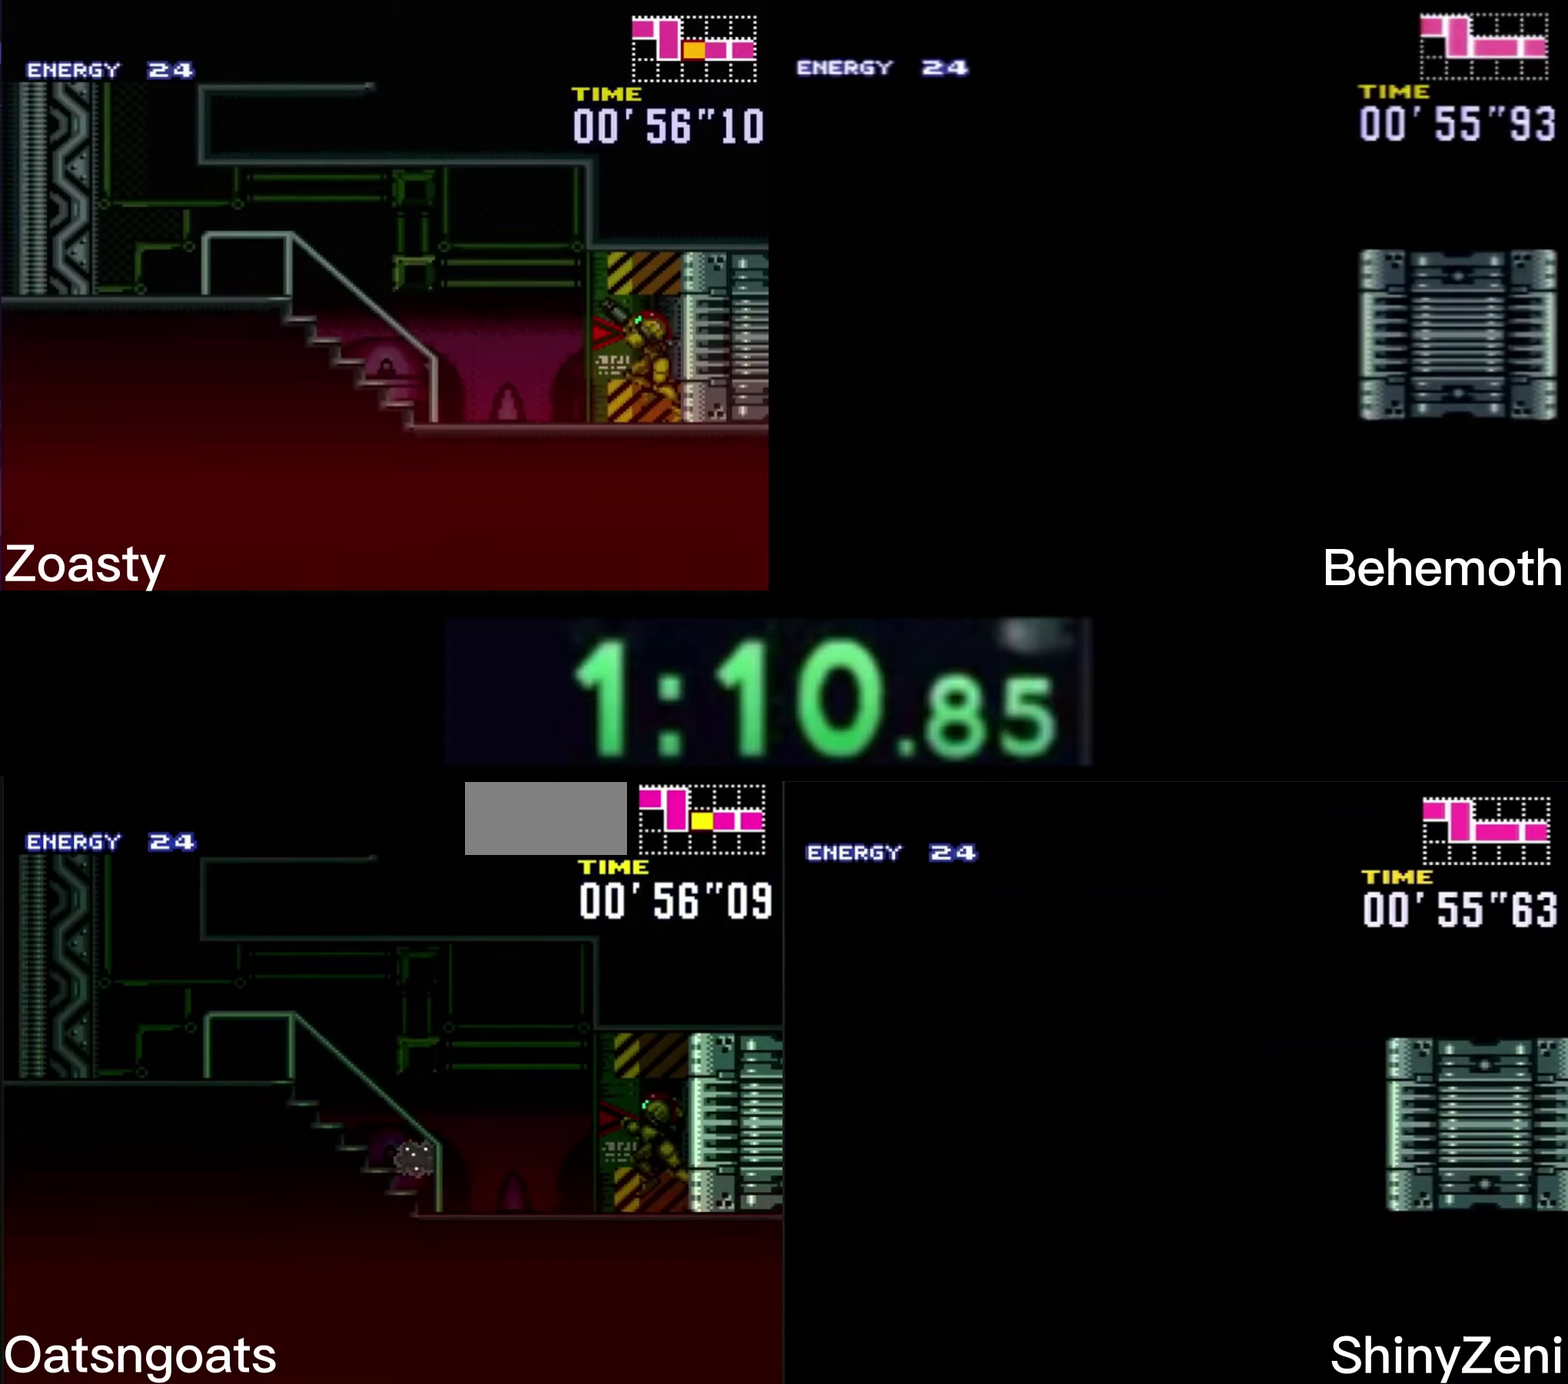
{"buttons": ["B", "DPAD_LEFT"], "events": [[16, "DPAD_LEFT", "down"]]}
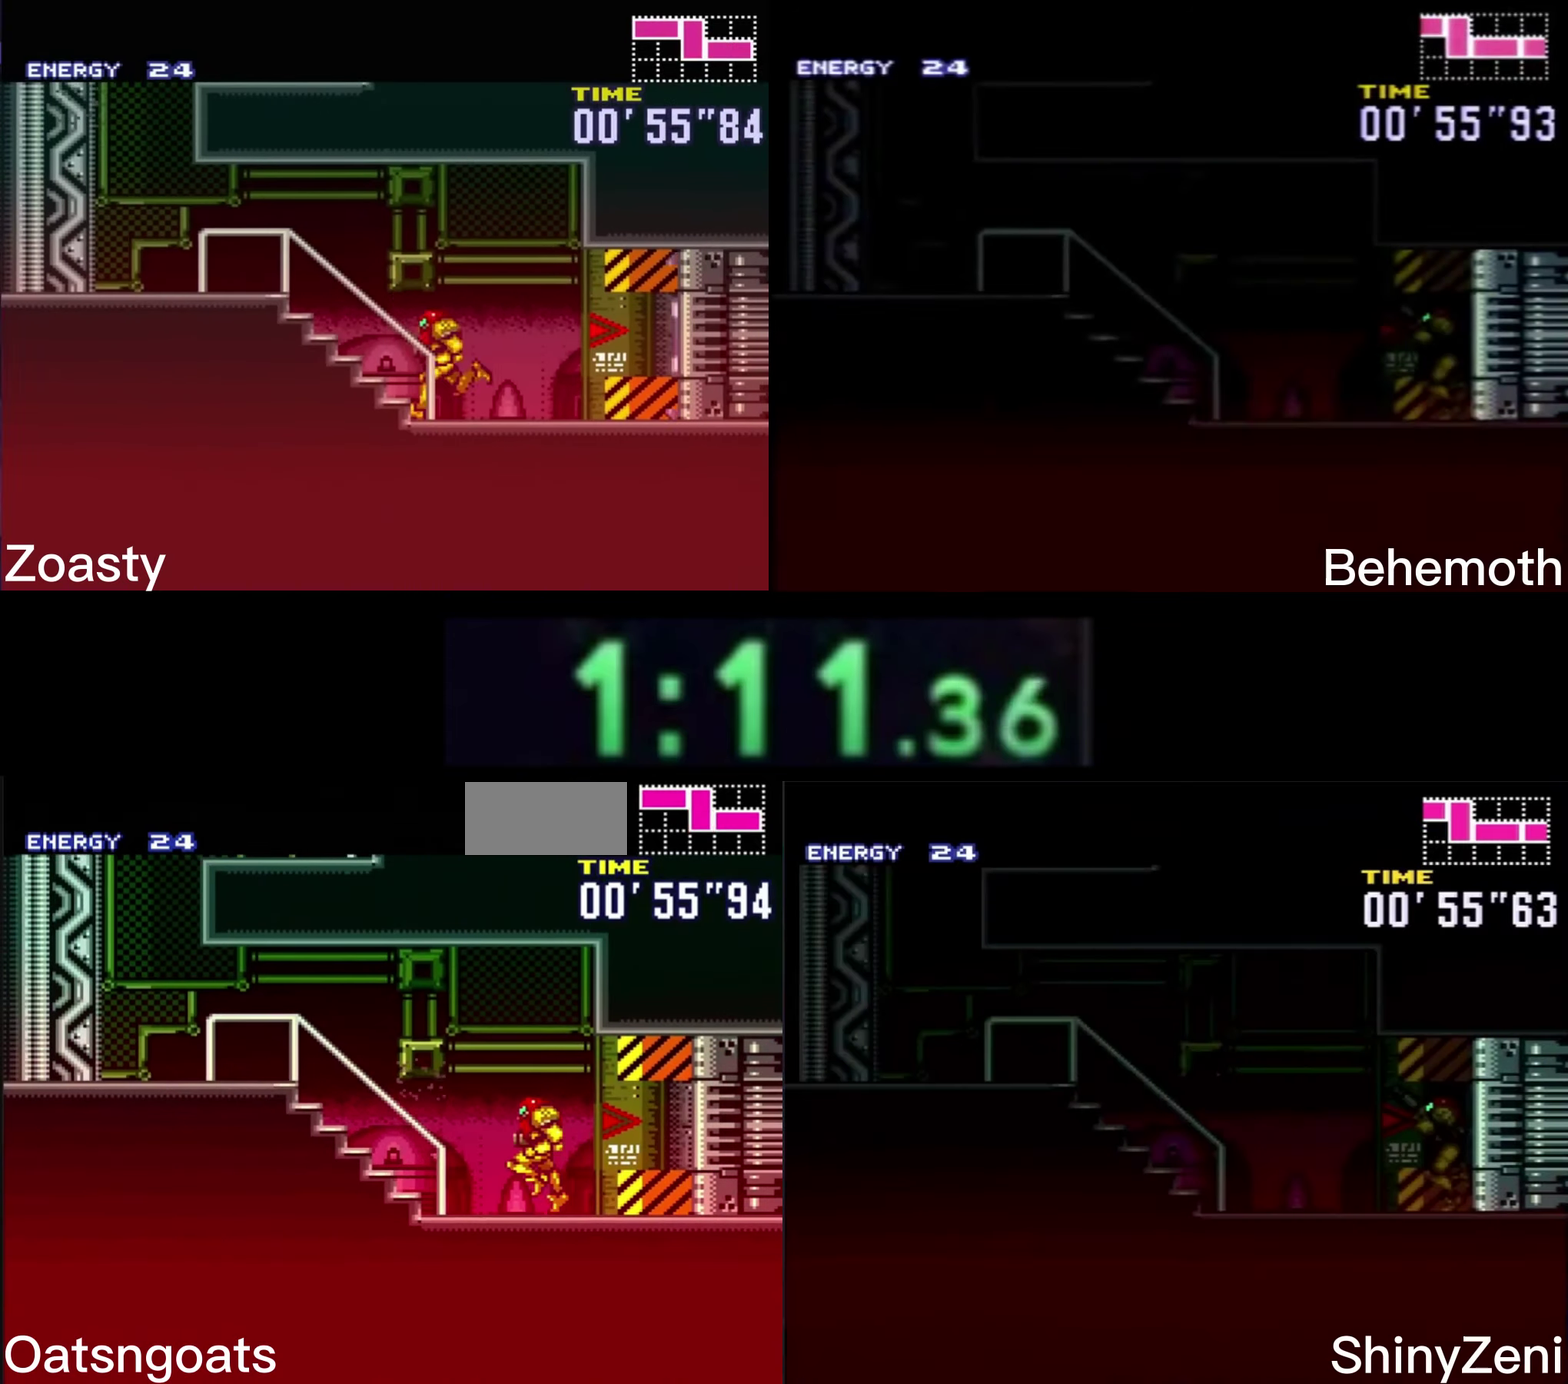
{"buttons": ["A", "B"], "events": [[483, "A", "down"], [500, "DPAD_LEFT", "up"]]}
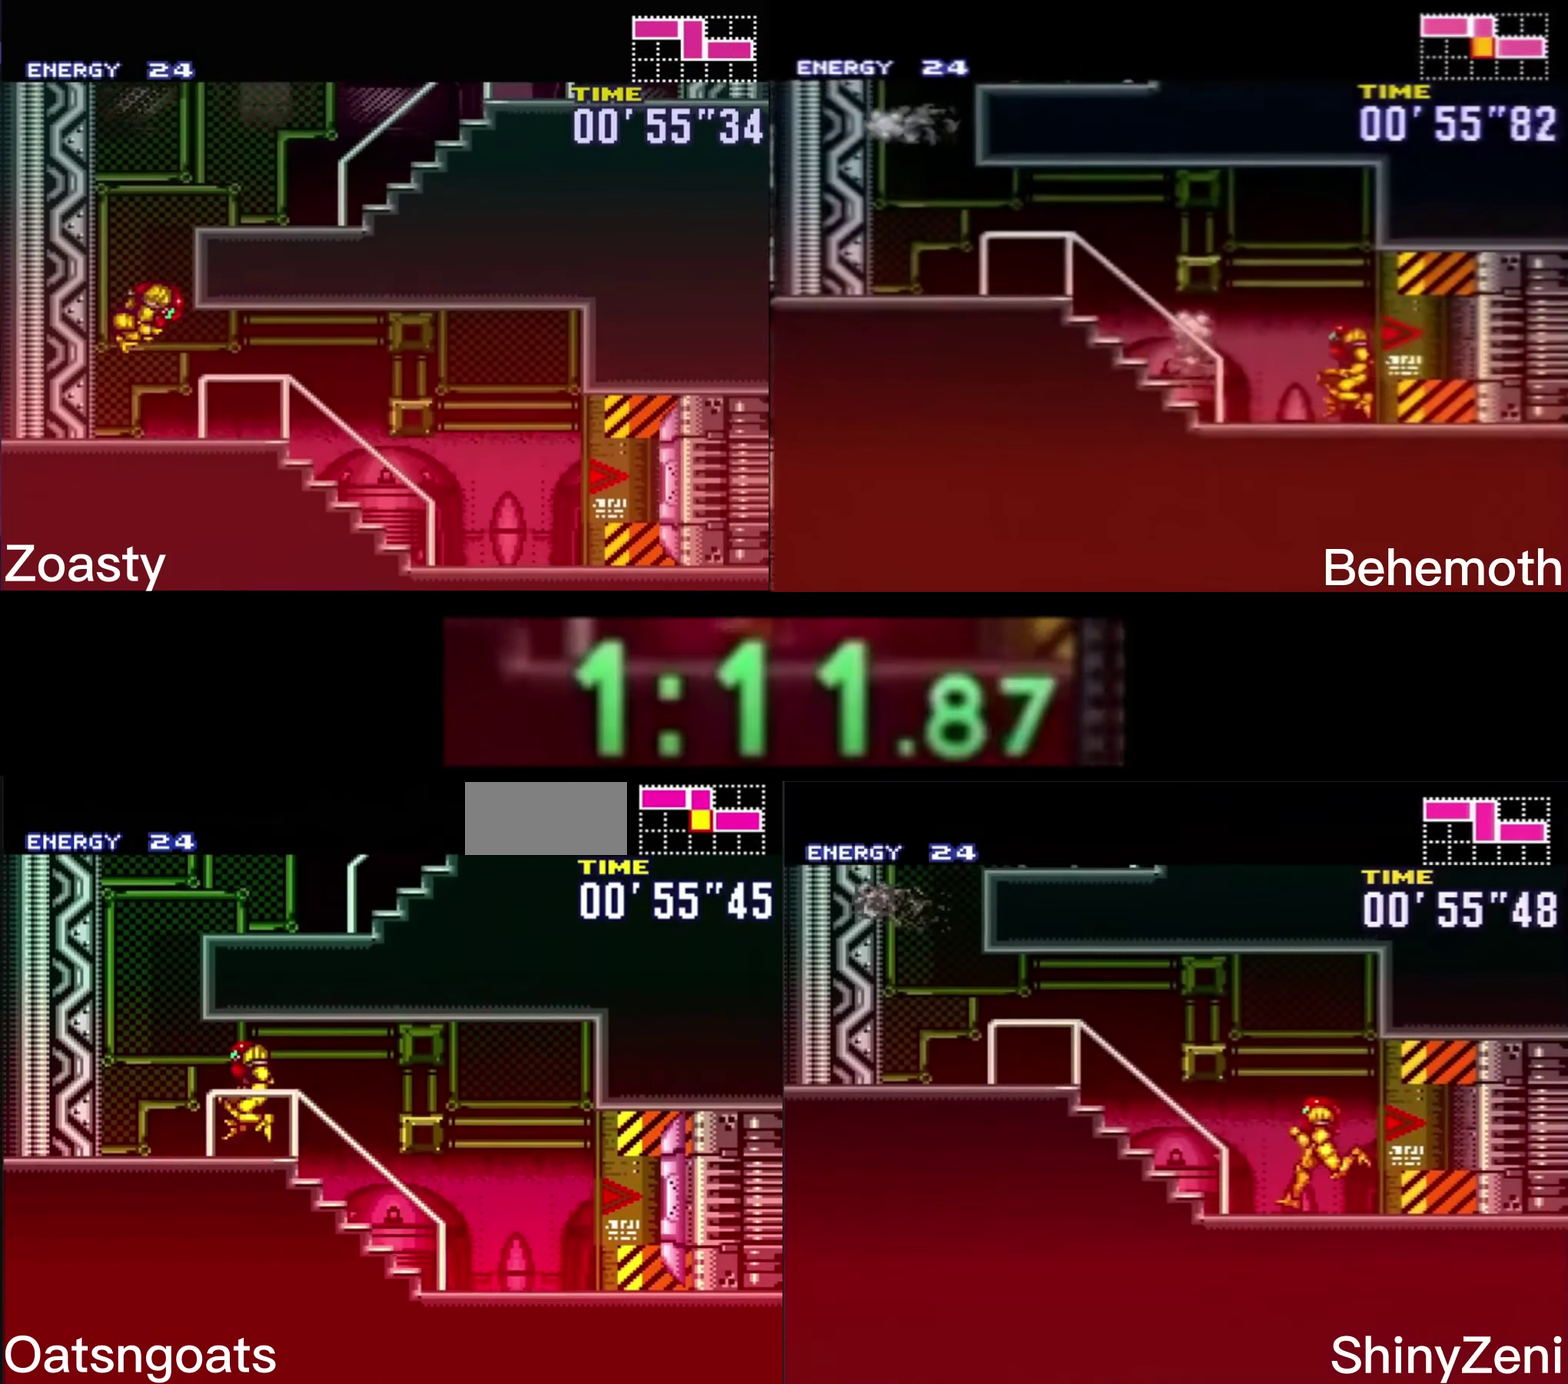
{"buttons": ["B", "DPAD_LEFT"], "events": [[33, "DPAD_RIGHT", "down"], [216, "DPAD_RIGHT", "up"], [266, "DPAD_LEFT", "down"], [316, "A", "up"]]}
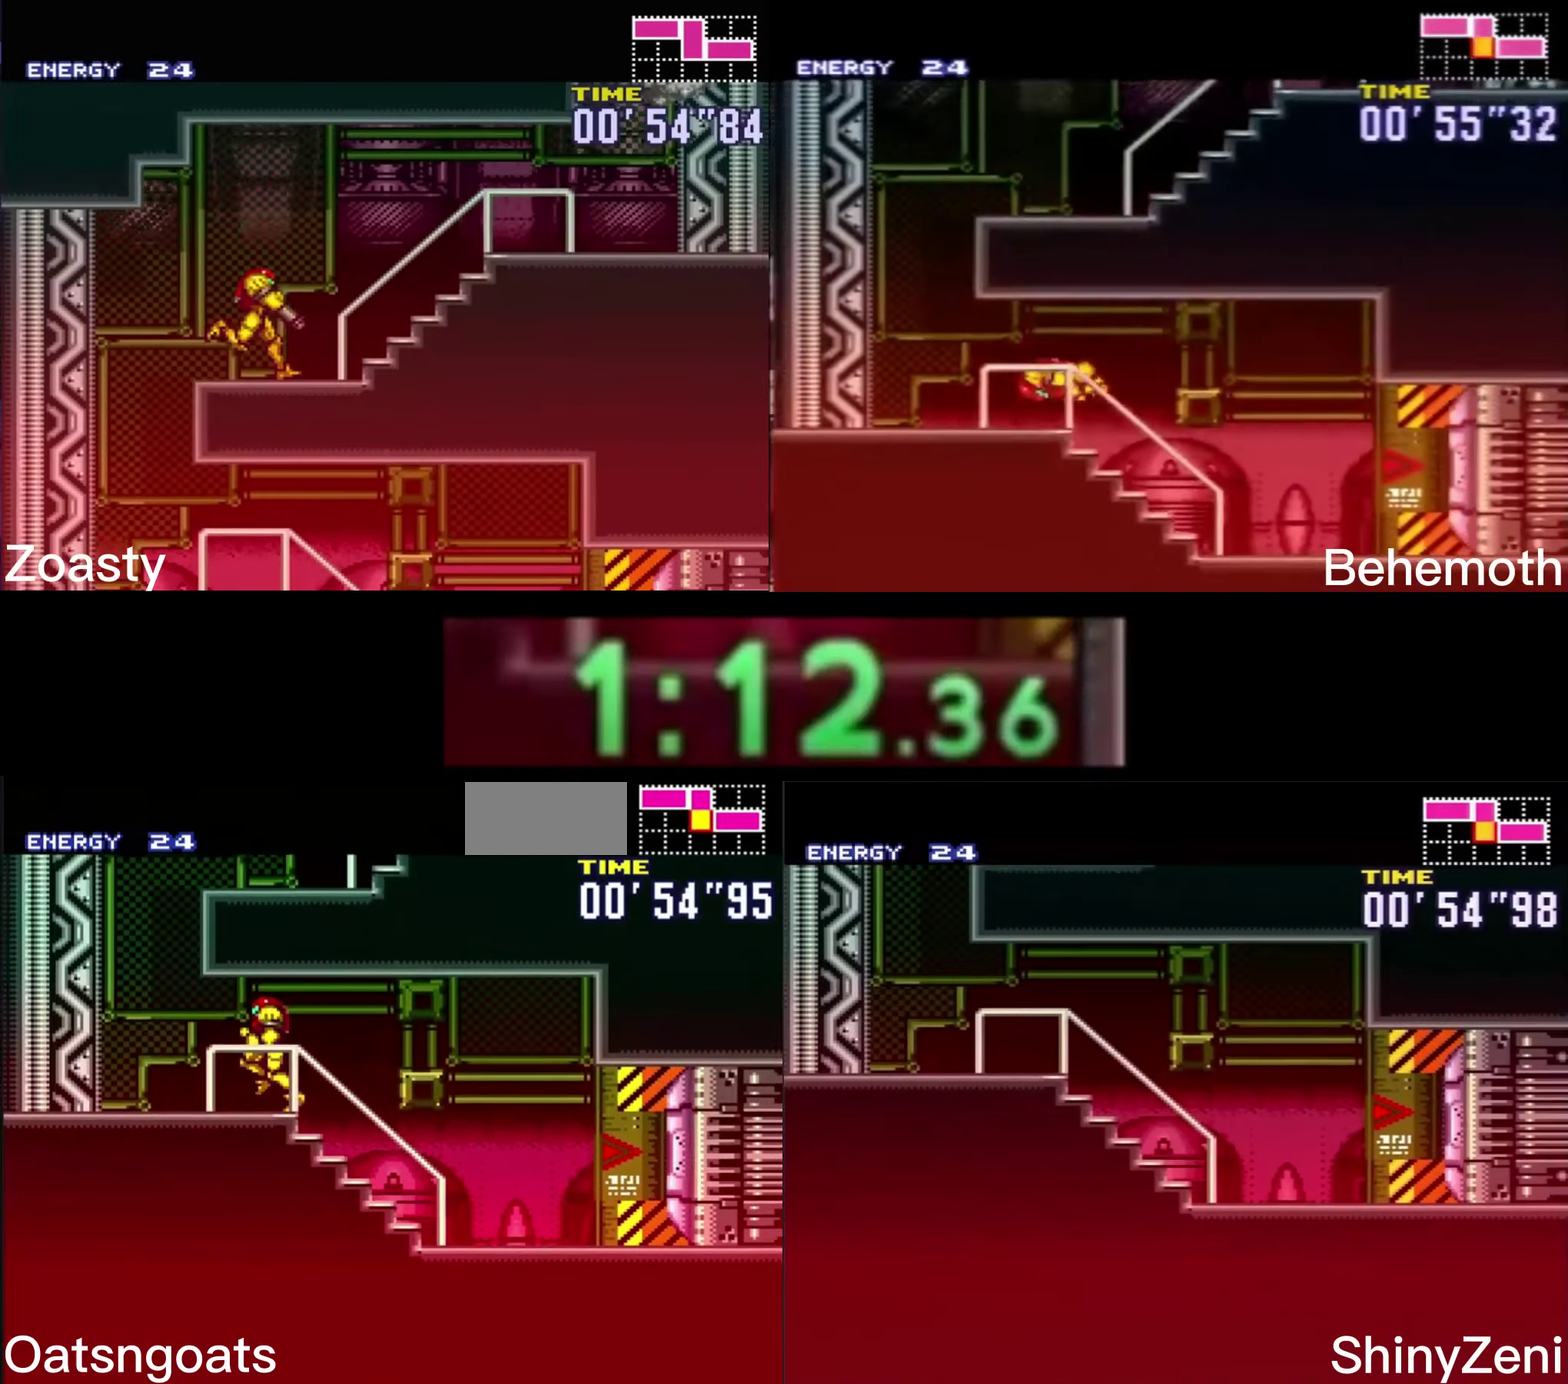
{"buttons": ["B", "DPAD_LEFT"], "events": [[16, "X", "down"], [83, "X", "up"], [133, "DPAD_LEFT", "up"], [400, "DPAD_LEFT", "down"]]}
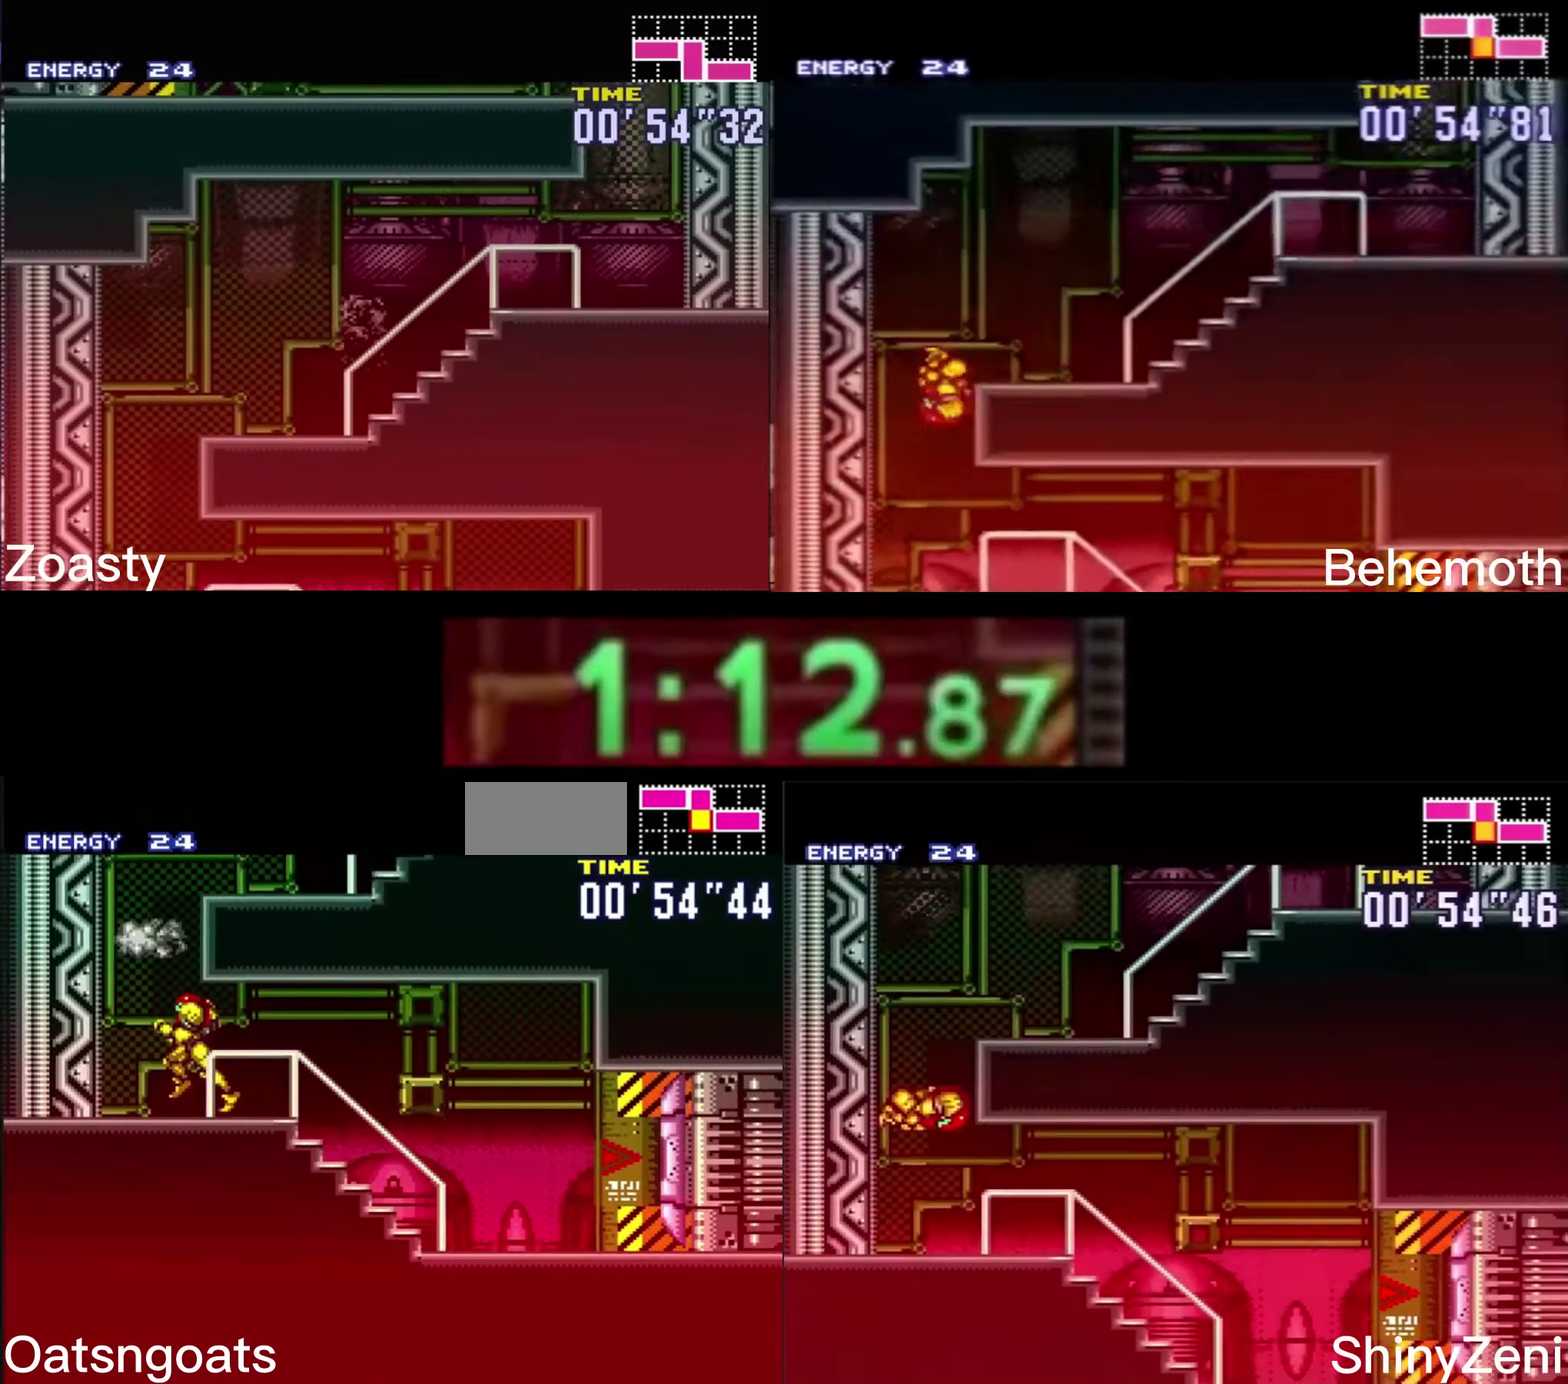
{"buttons": ["B", "DPAD_RIGHT"], "events": [[33, "A", "down"], [83, "DPAD_LEFT", "up"], [100, "DPAD_RIGHT", "down"], [400, "A", "up"], [400, "X", "down"], [466, "X", "up"]]}
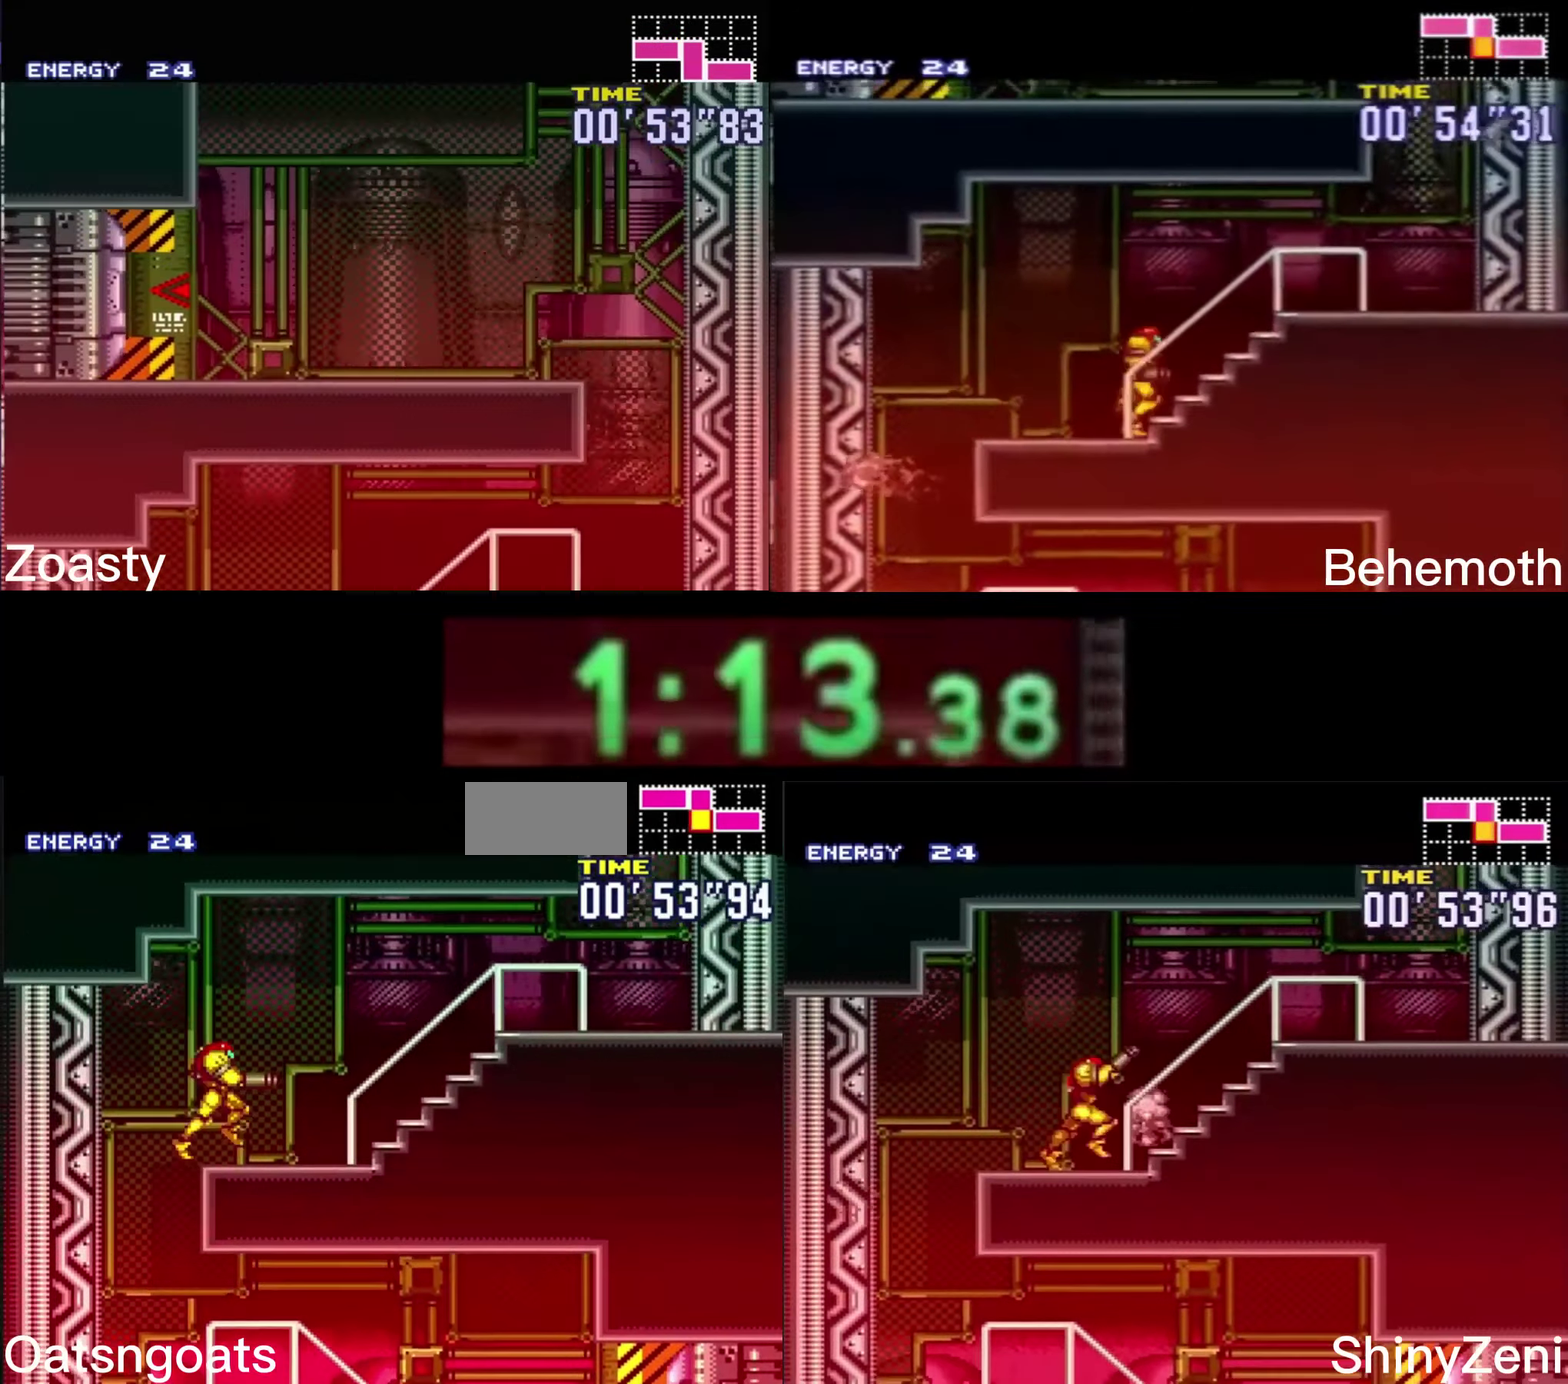
{"buttons": ["B", "DPAD_RIGHT"], "events": [[400, "A", "down"], [466, "A", "up"]]}